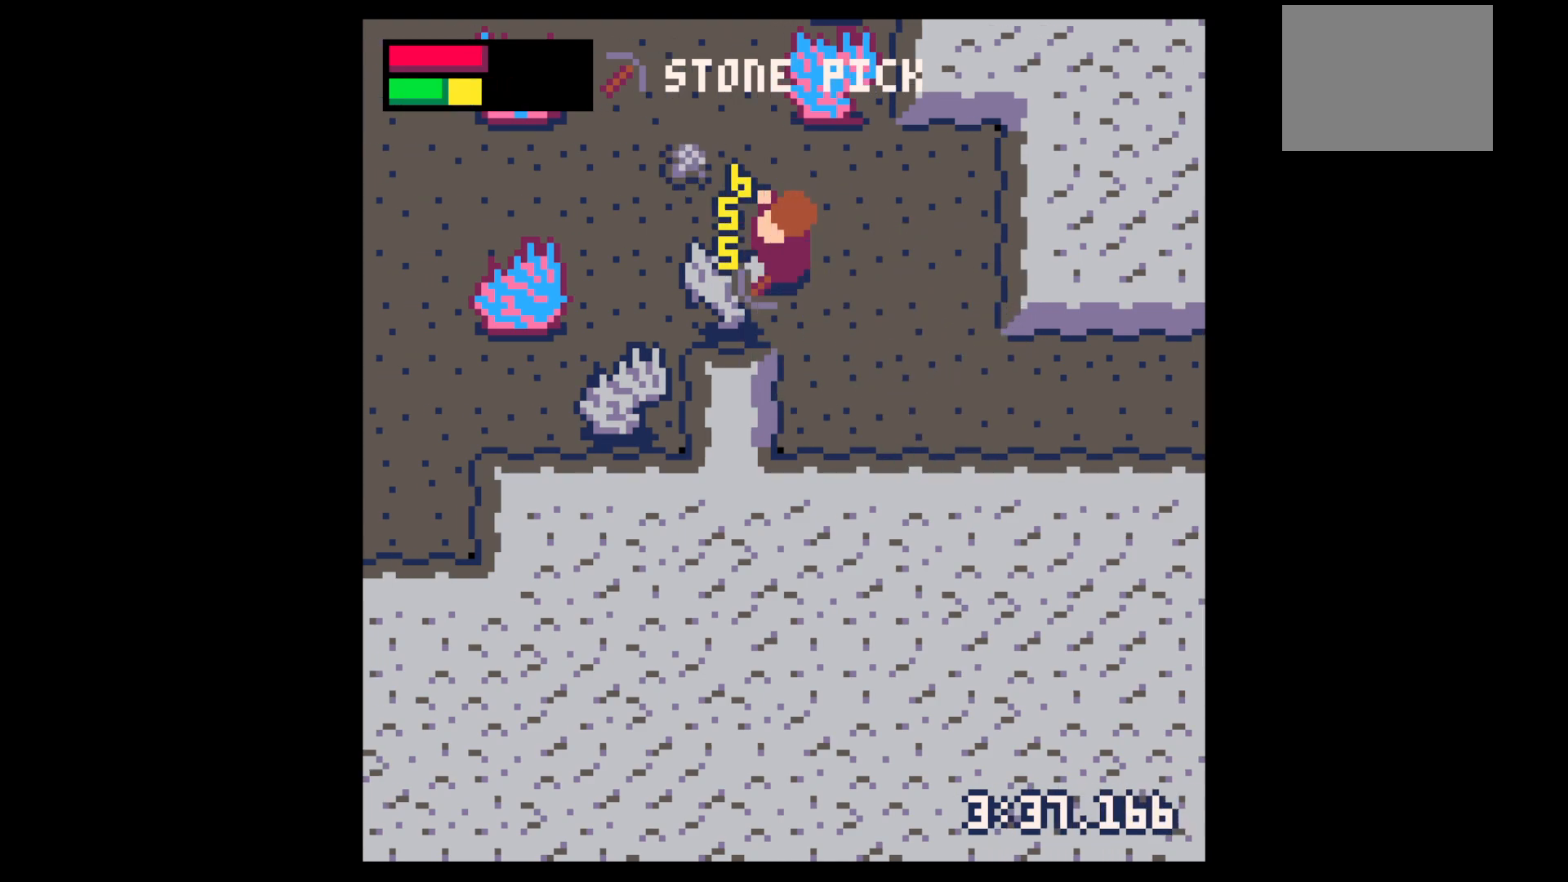
Gameplay with keyboard; each line is a JSON object with the keys held at the frame after it. "events" lists presses ("down") and releases ("up") of "down", "left", "right", "up", "x" and "z" between this image and that frame as [ms after this image, input, new state], when the widget could be followed in between. No other keys are recorded. Mouse input is not recorded.
{"keys": ["left", "up"], "events": [[50, "left", "down"], [50, "up", "down"], [100, "x", "up"]]}
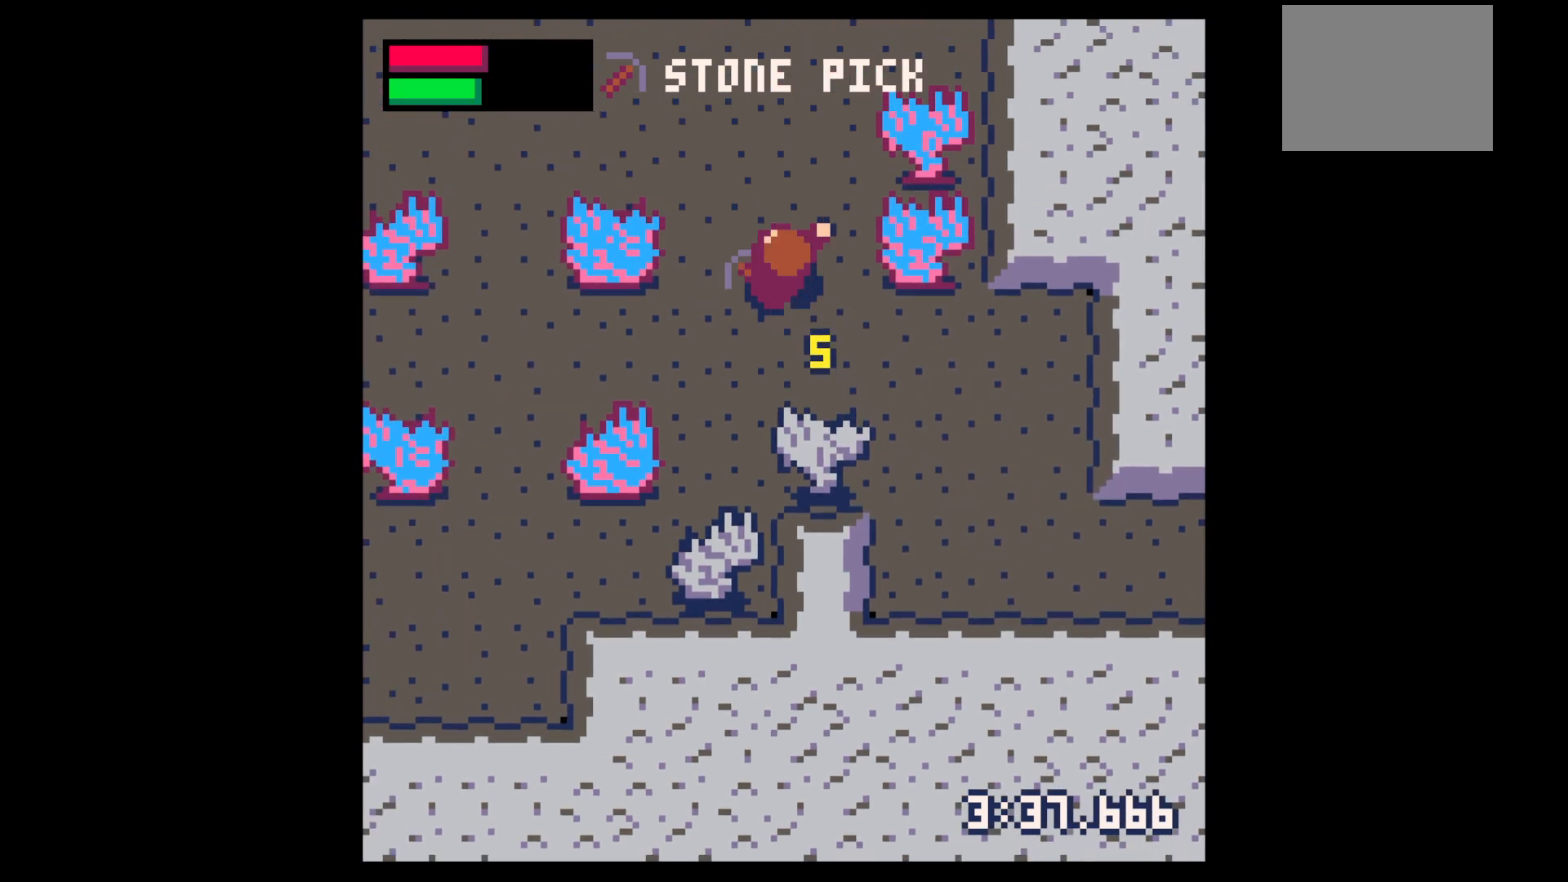
{"keys": ["x"], "events": [[17, "left", "up"], [17, "right", "down"], [67, "up", "up"], [117, "down", "down"], [167, "right", "up"], [383, "x", "down"], [483, "down", "up"]]}
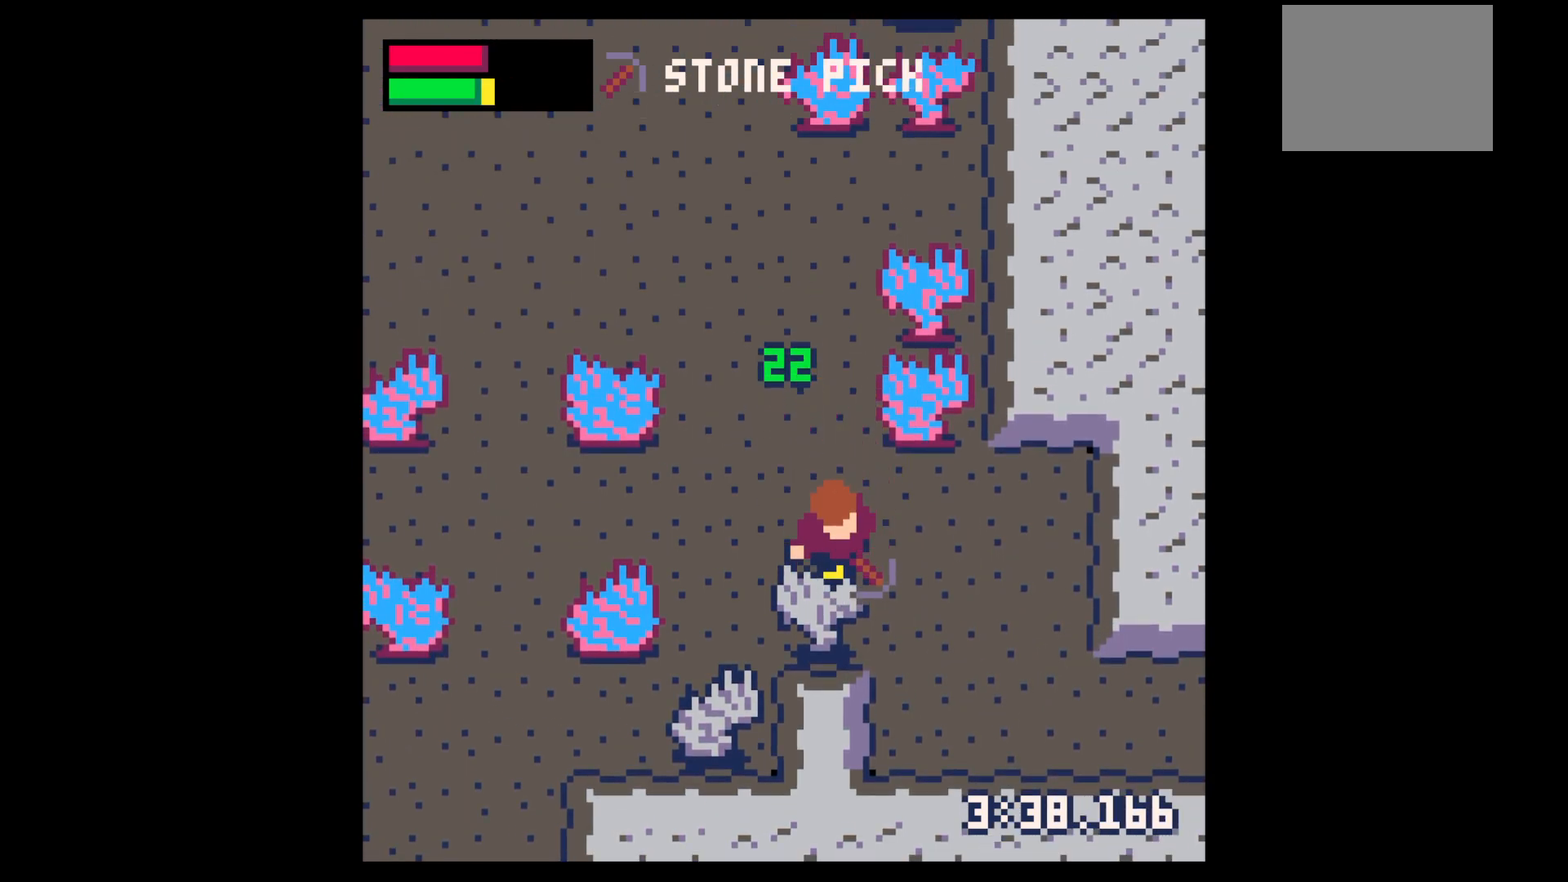
{"keys": ["x"], "events": []}
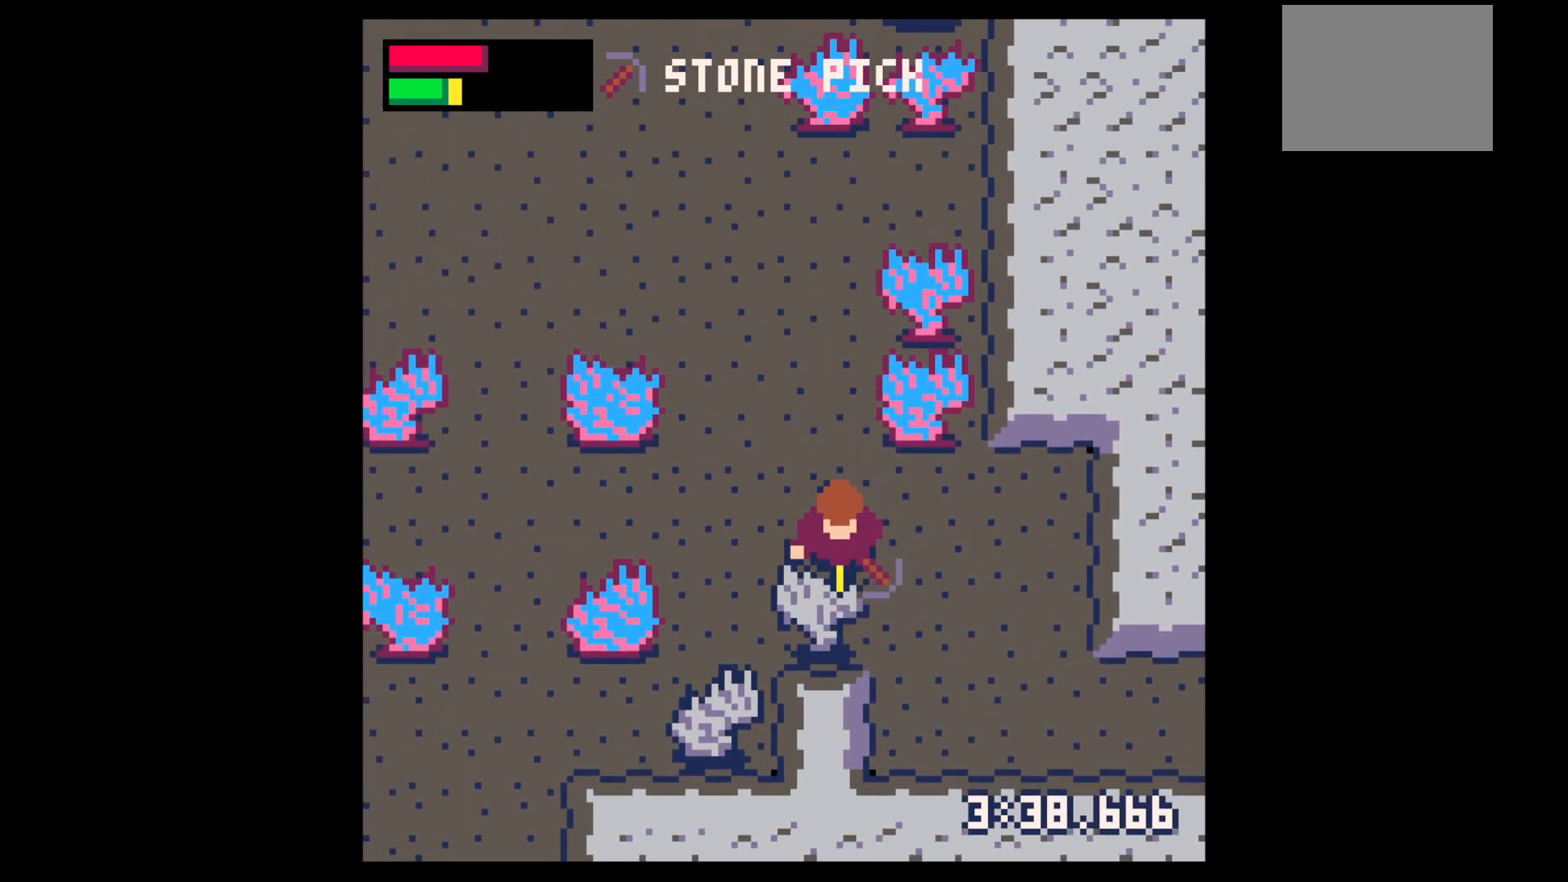
{"keys": ["x"], "events": []}
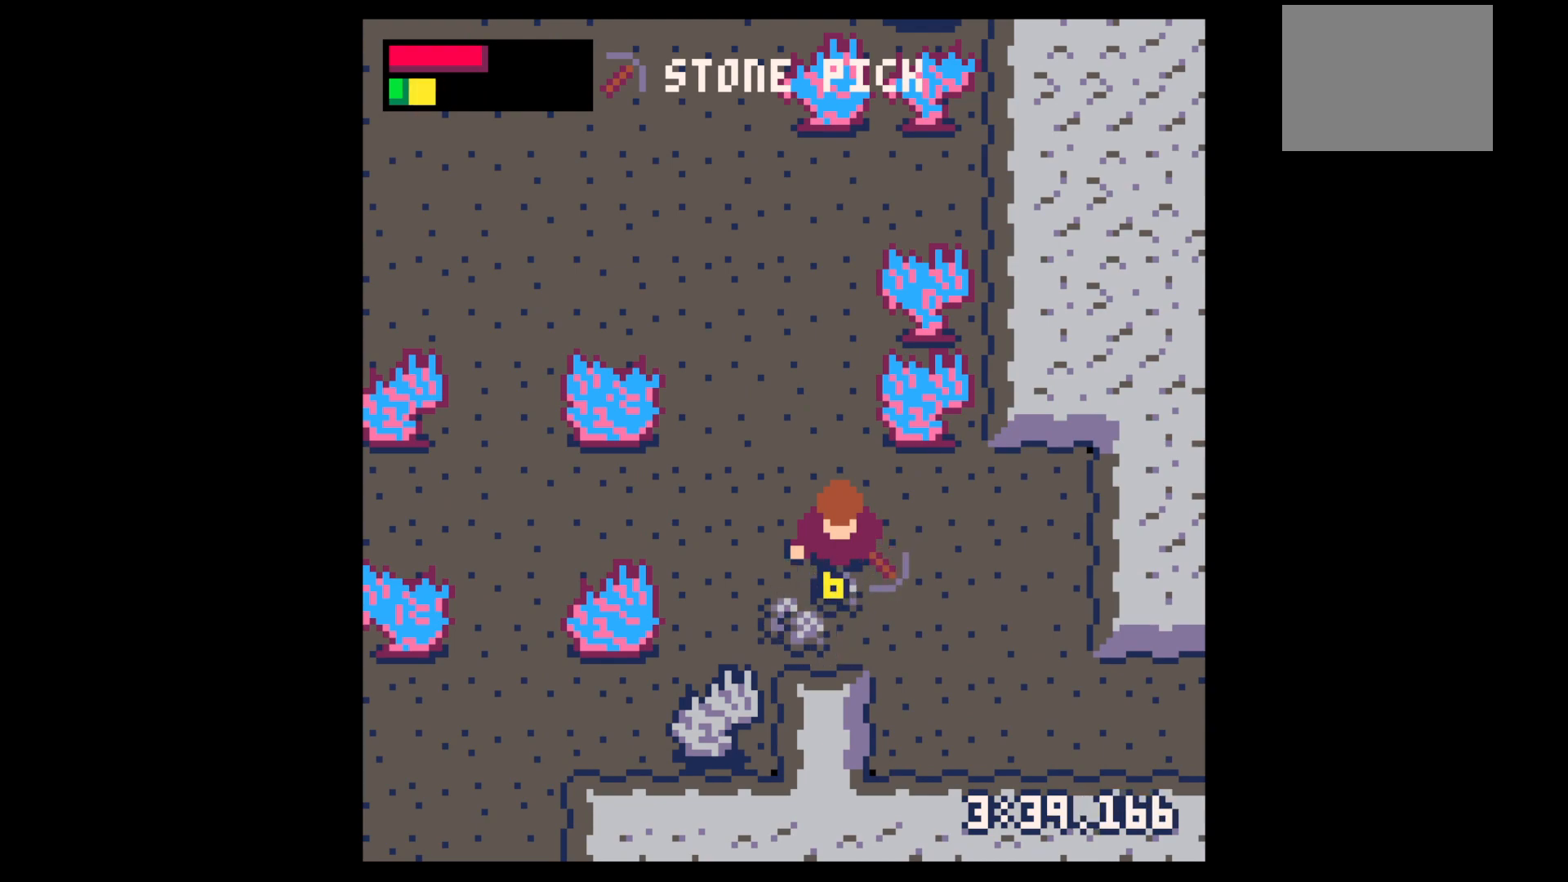
{"keys": ["left"], "events": [[17, "x", "up"], [67, "down", "down"], [350, "left", "down"], [383, "down", "up"]]}
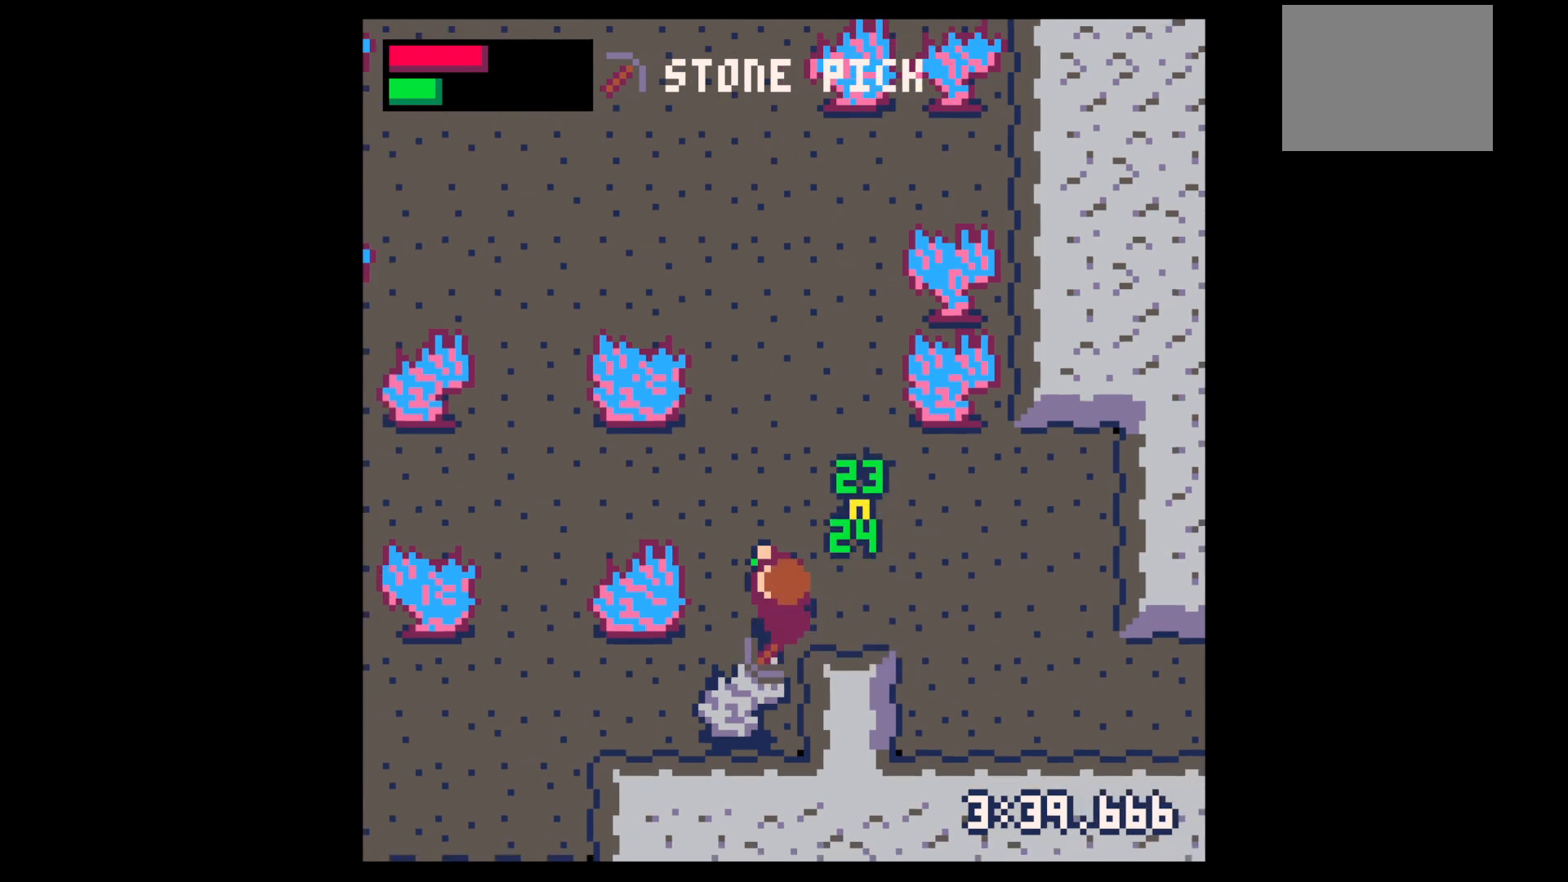
{"keys": ["left"], "events": [[33, "up", "down"], [500, "up", "up"]]}
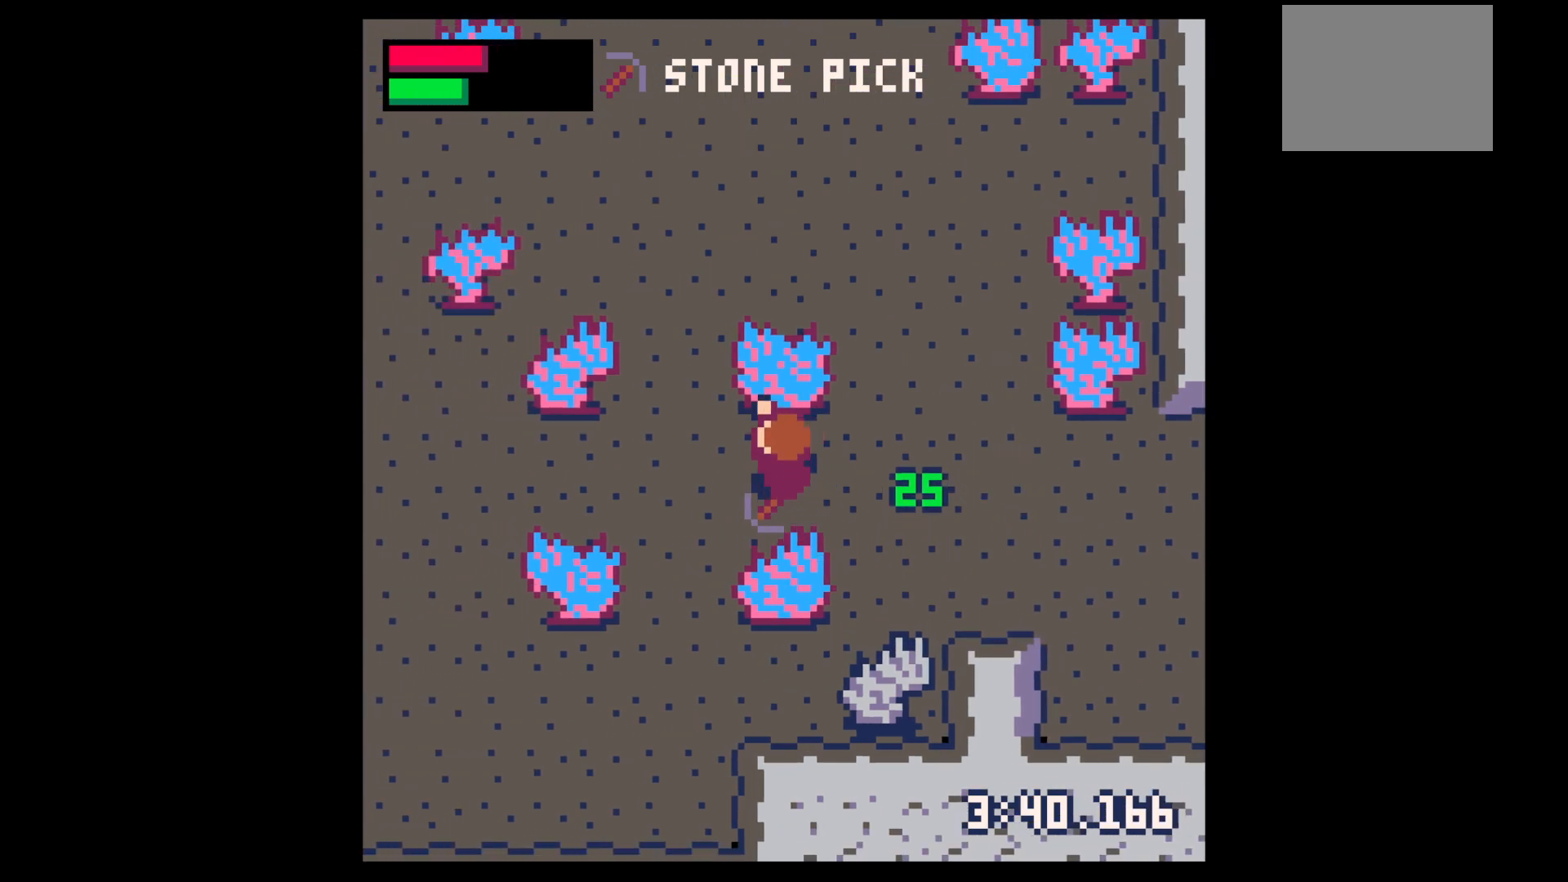
{"keys": ["left", "up"], "events": [[467, "up", "down"]]}
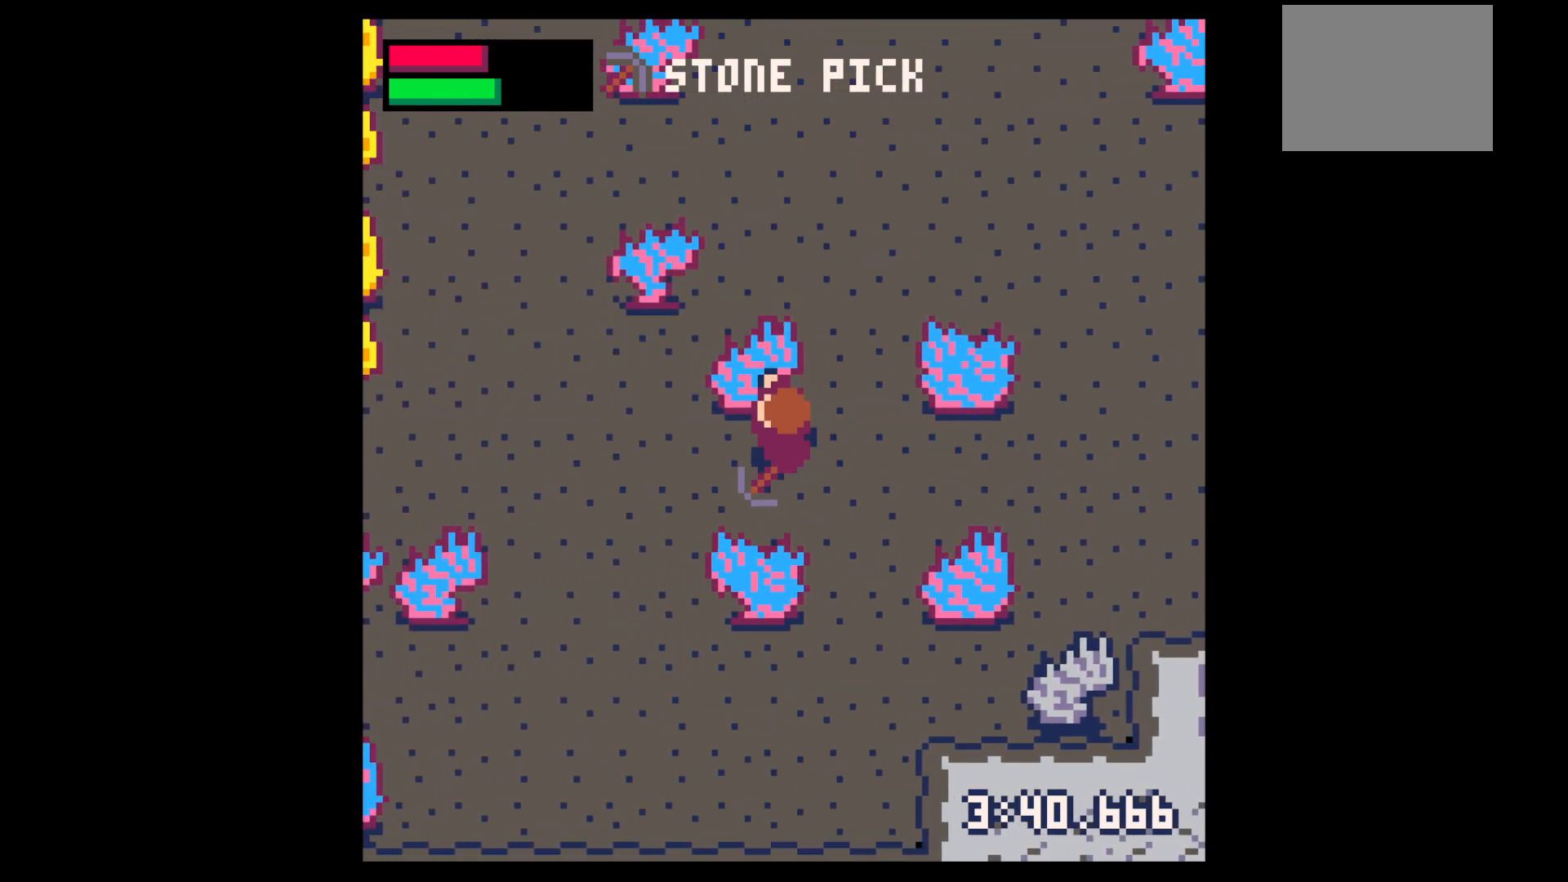
{"keys": ["left", "up"], "events": []}
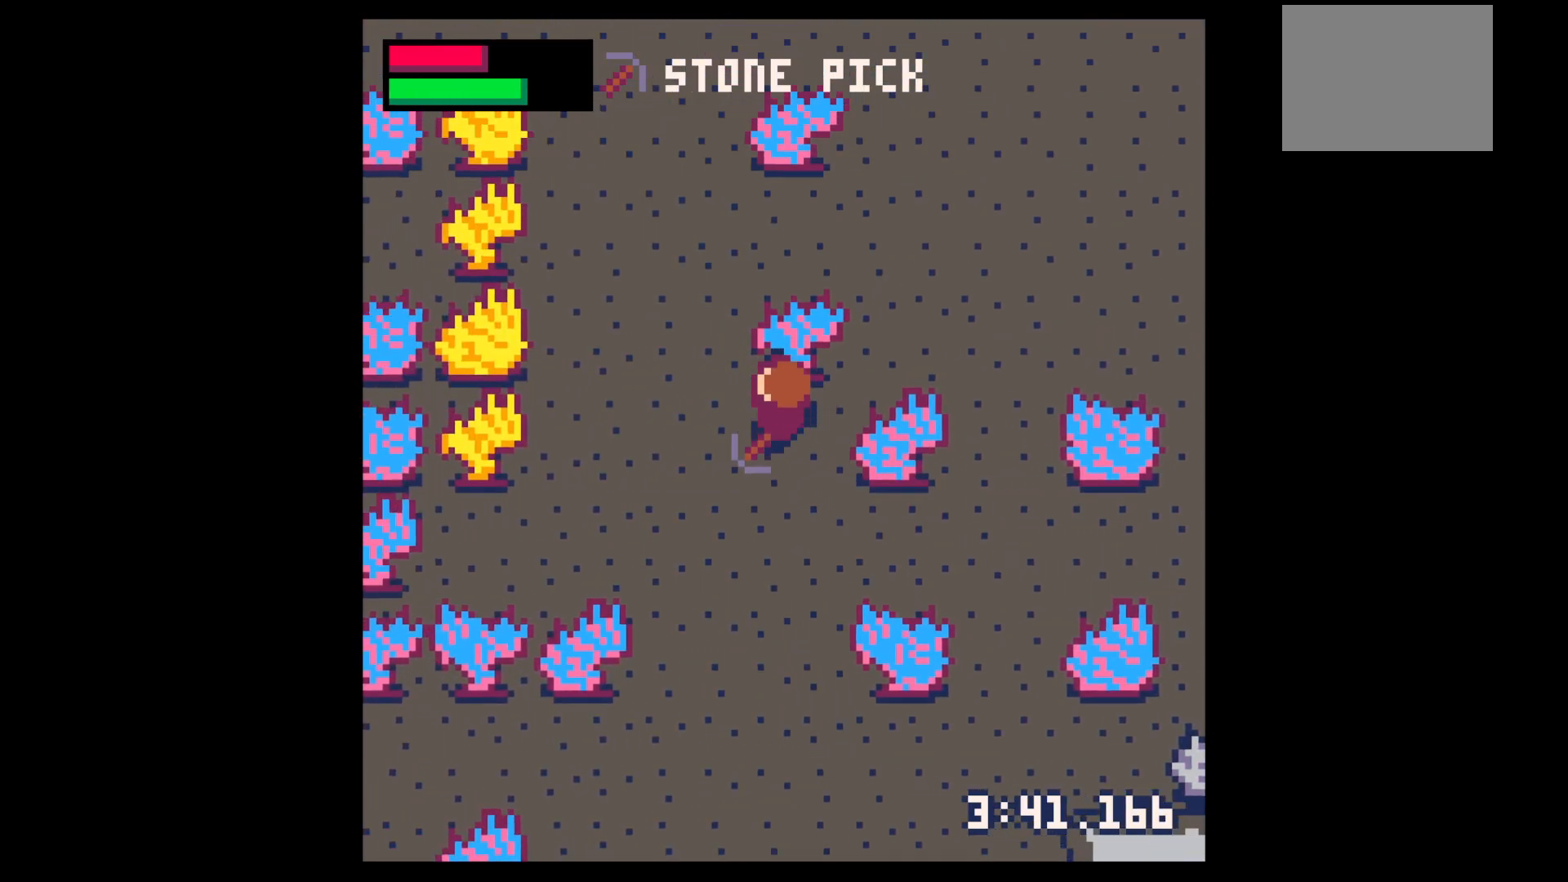
{"keys": ["up"], "events": [[367, "left", "up"]]}
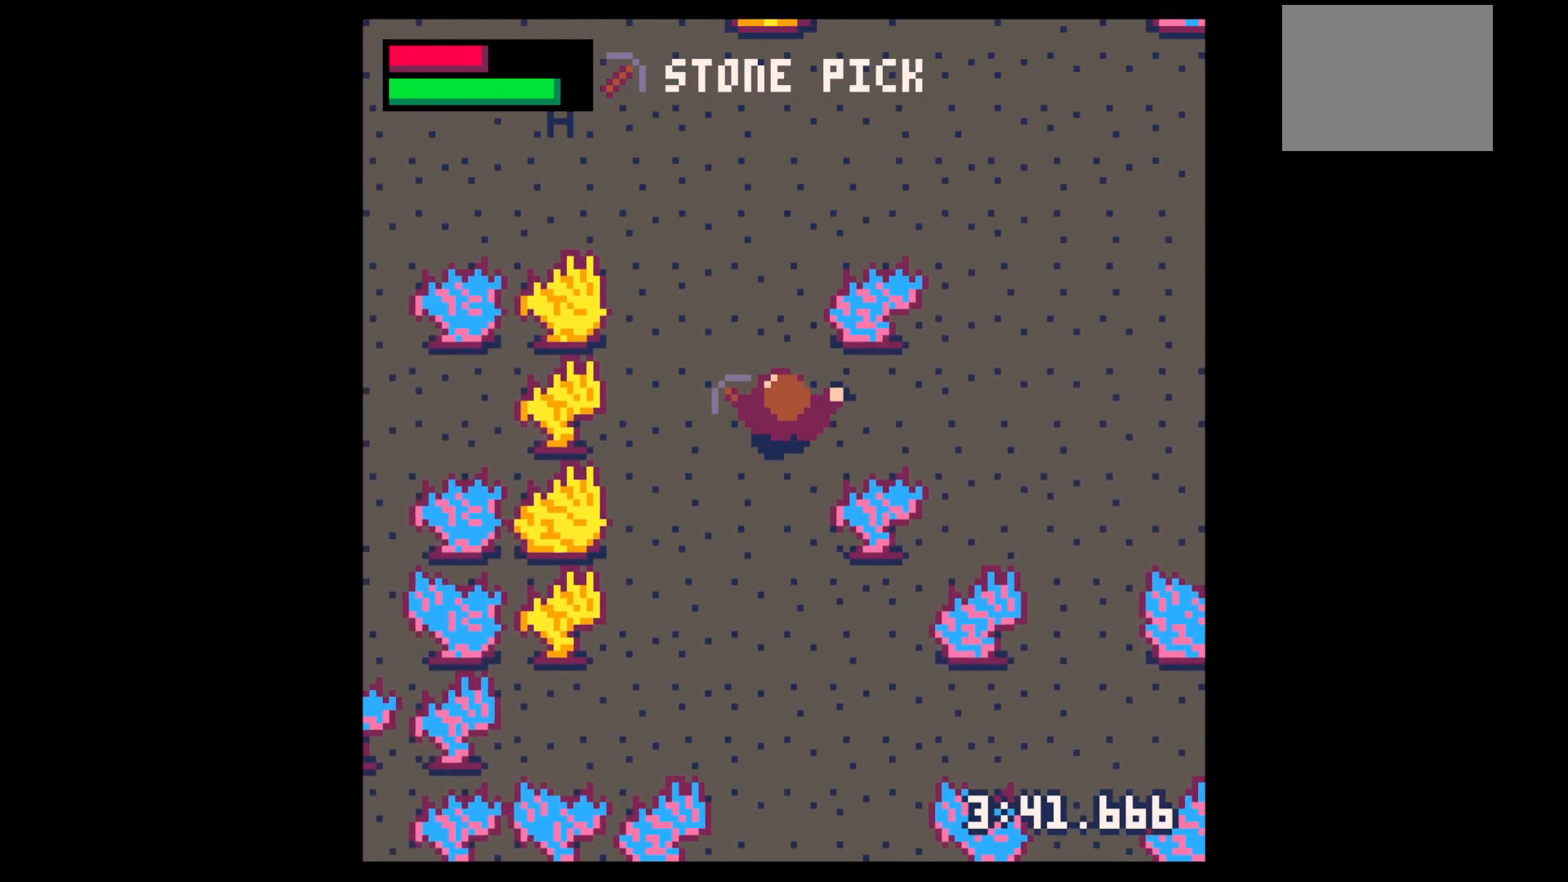
{"keys": ["right", "x"], "events": [[333, "right", "down"], [417, "x", "down"], [467, "up", "up"]]}
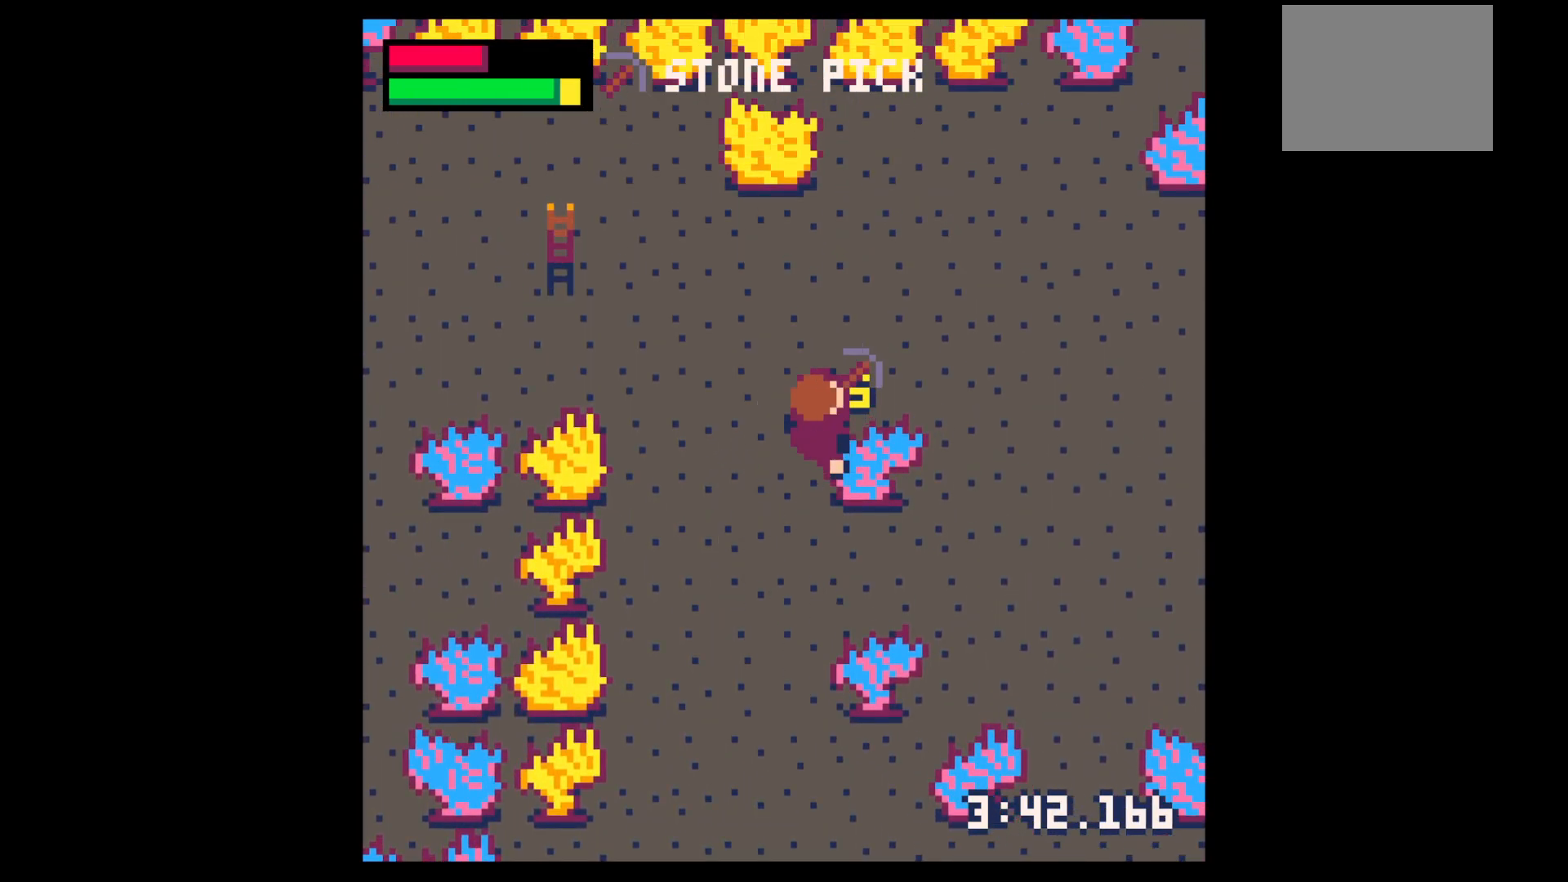
{"keys": ["x"], "events": [[17, "right", "up"]]}
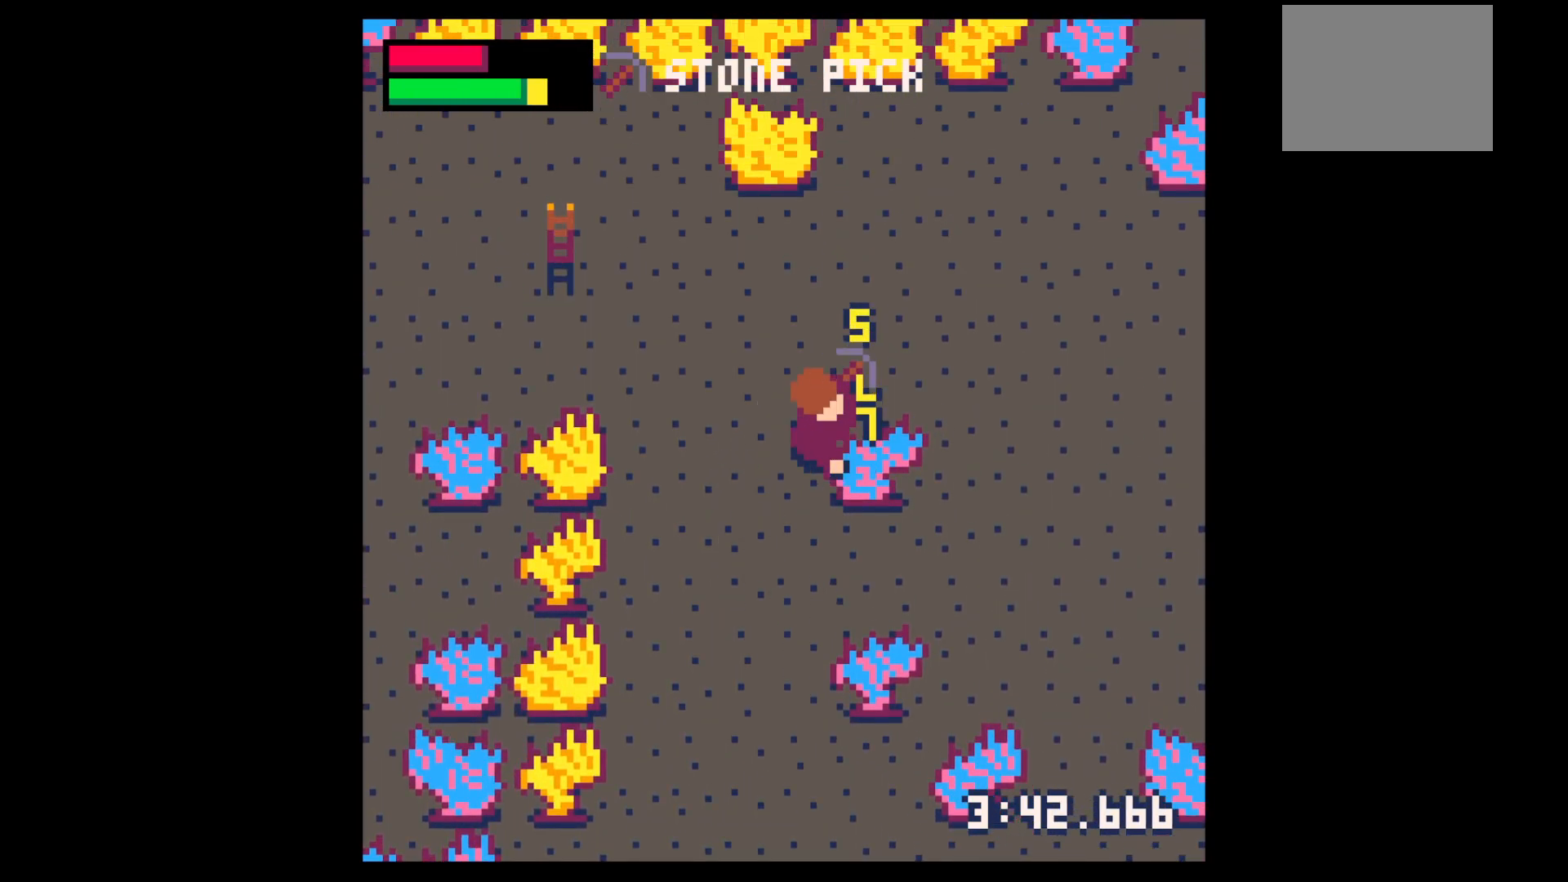
{"keys": ["x"], "events": []}
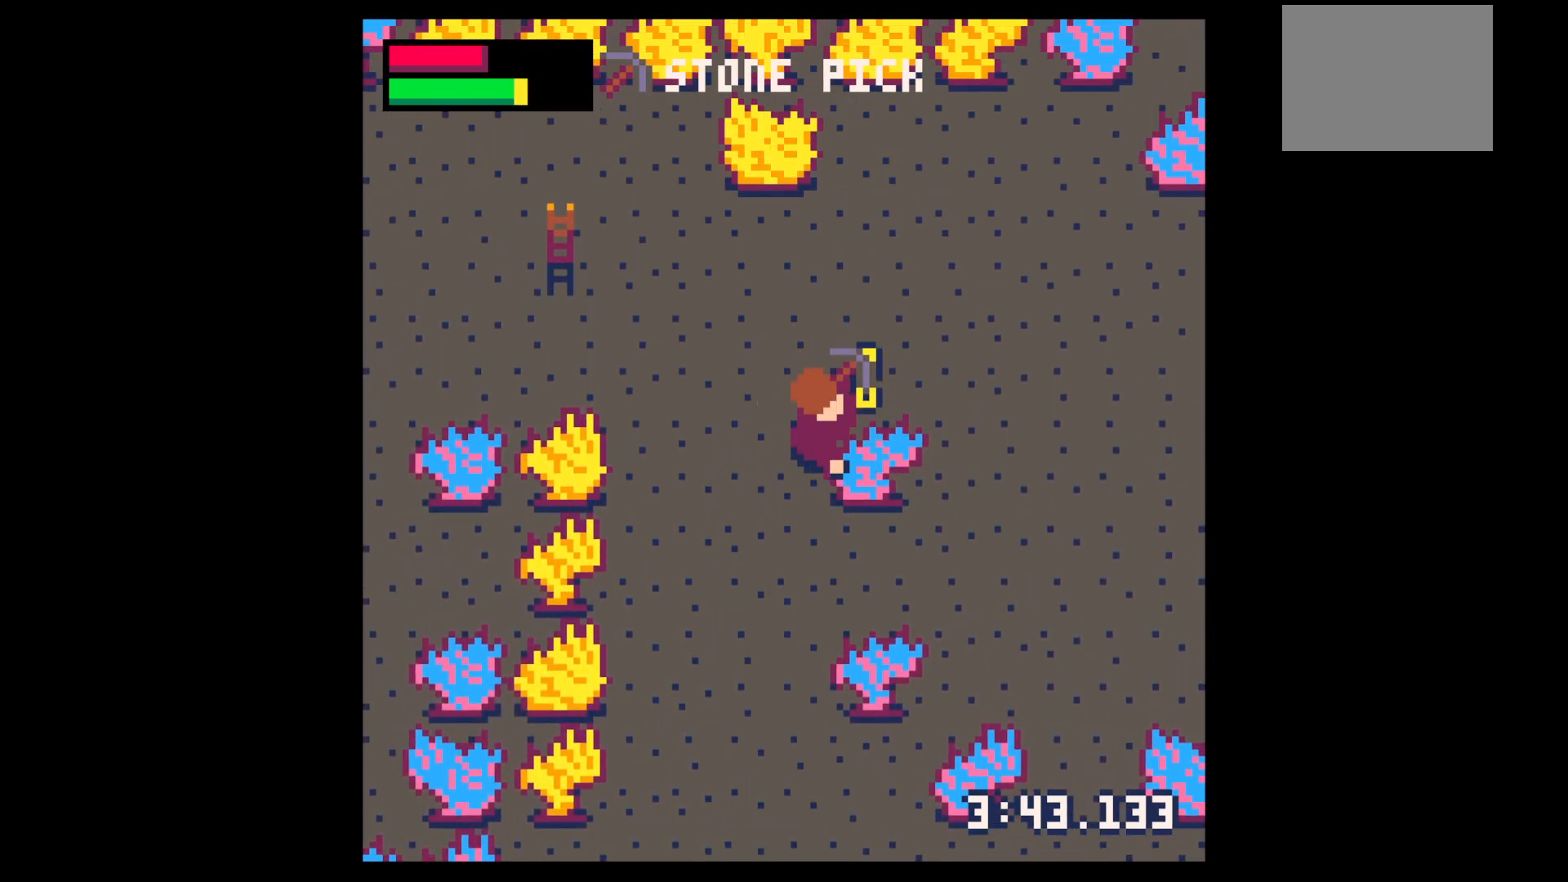
{"keys": ["x"], "events": []}
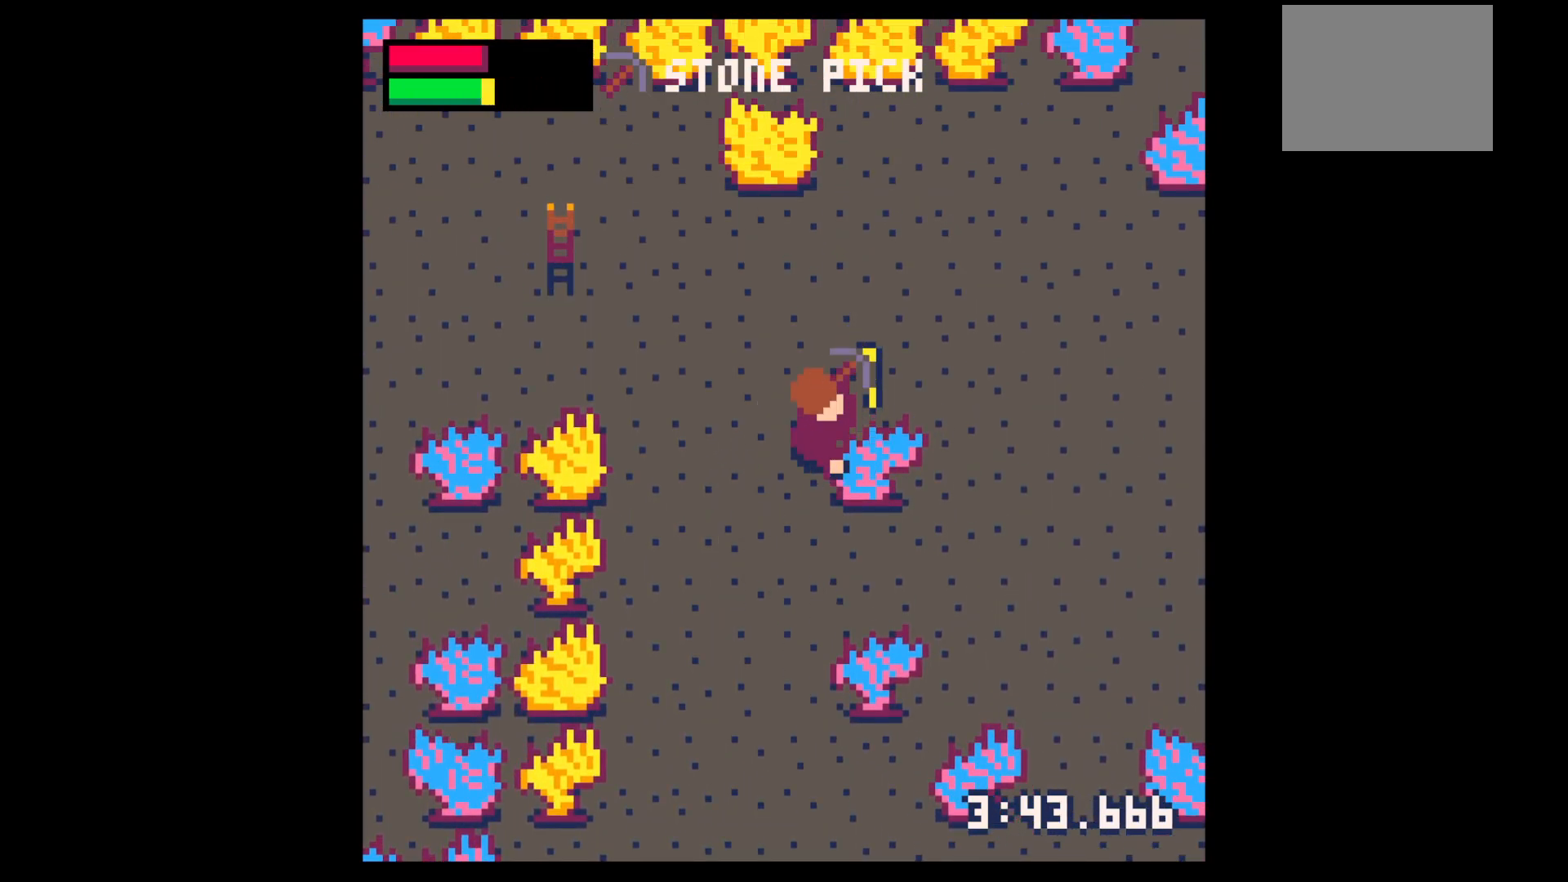
{"keys": ["x"], "events": []}
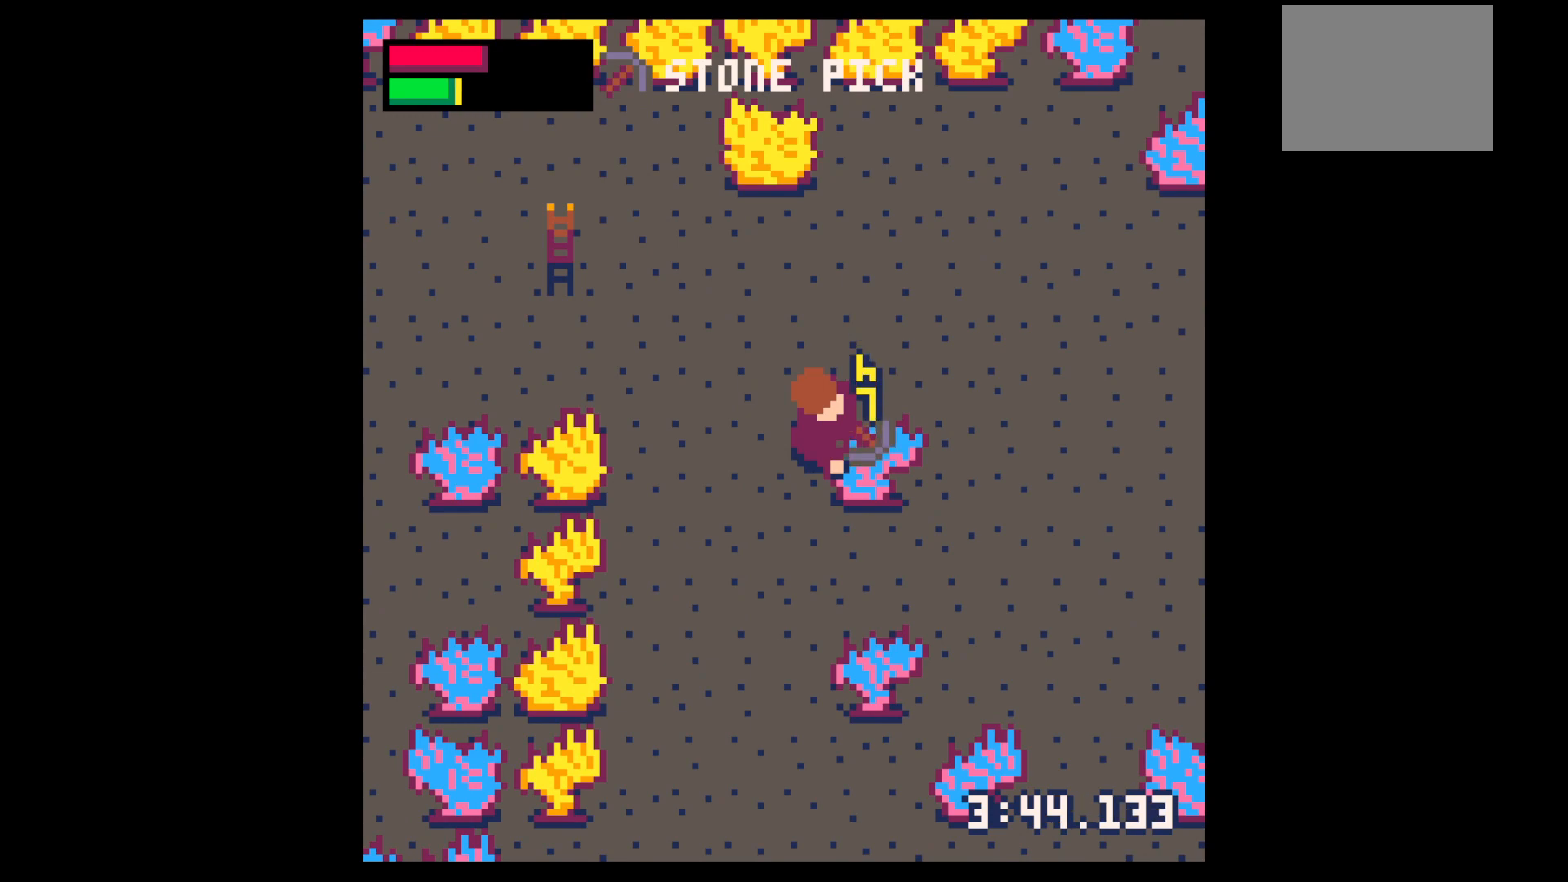
{"keys": ["x"], "events": []}
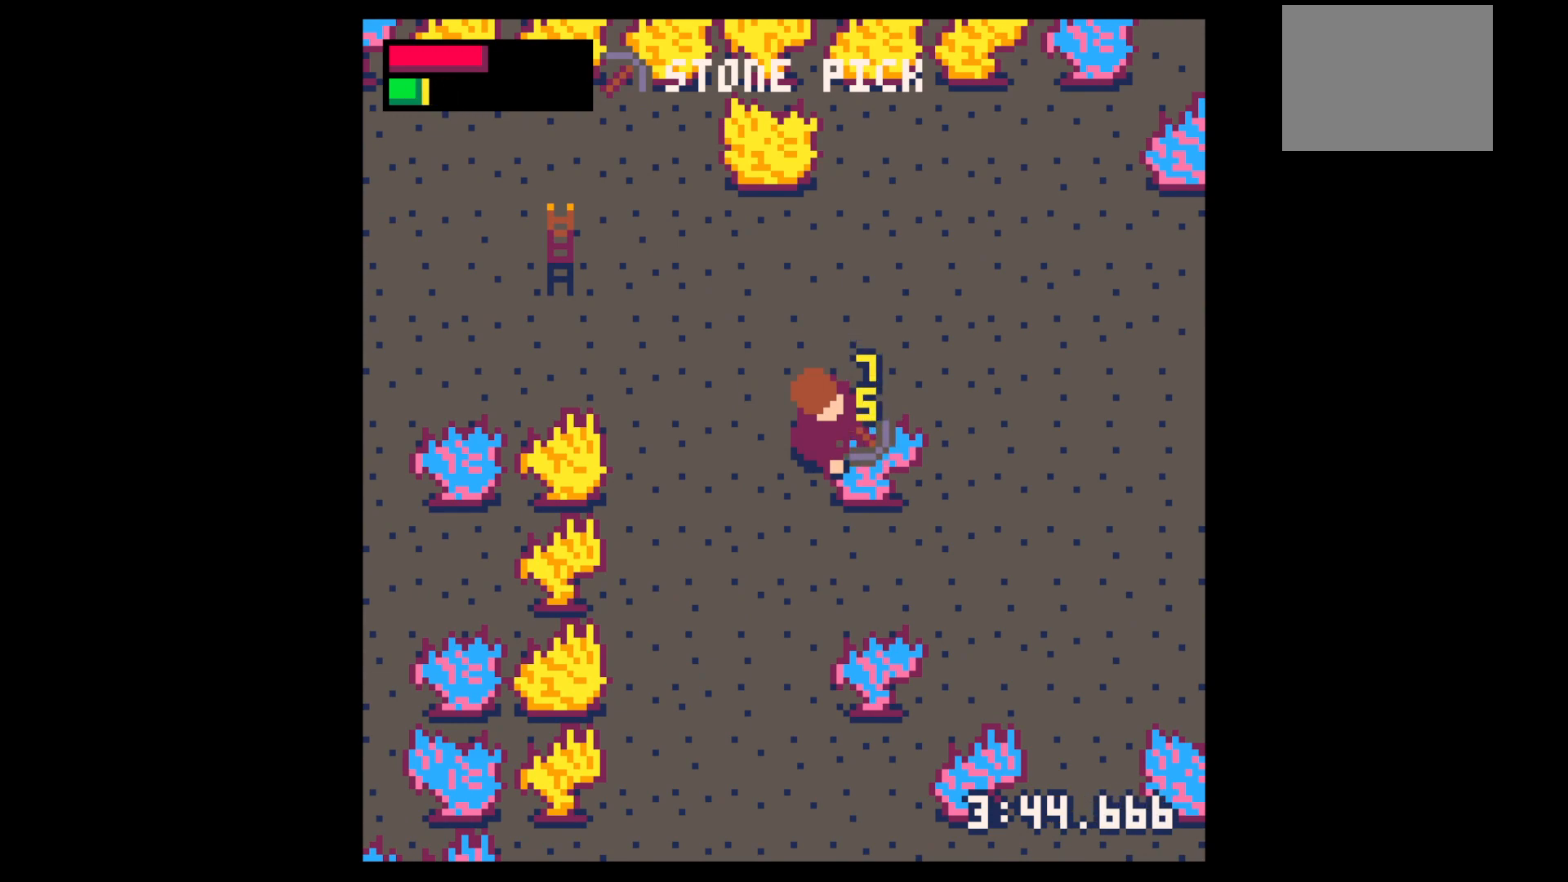
{"keys": ["left", "up"], "events": [[417, "x", "up"], [467, "left", "down"], [467, "up", "down"]]}
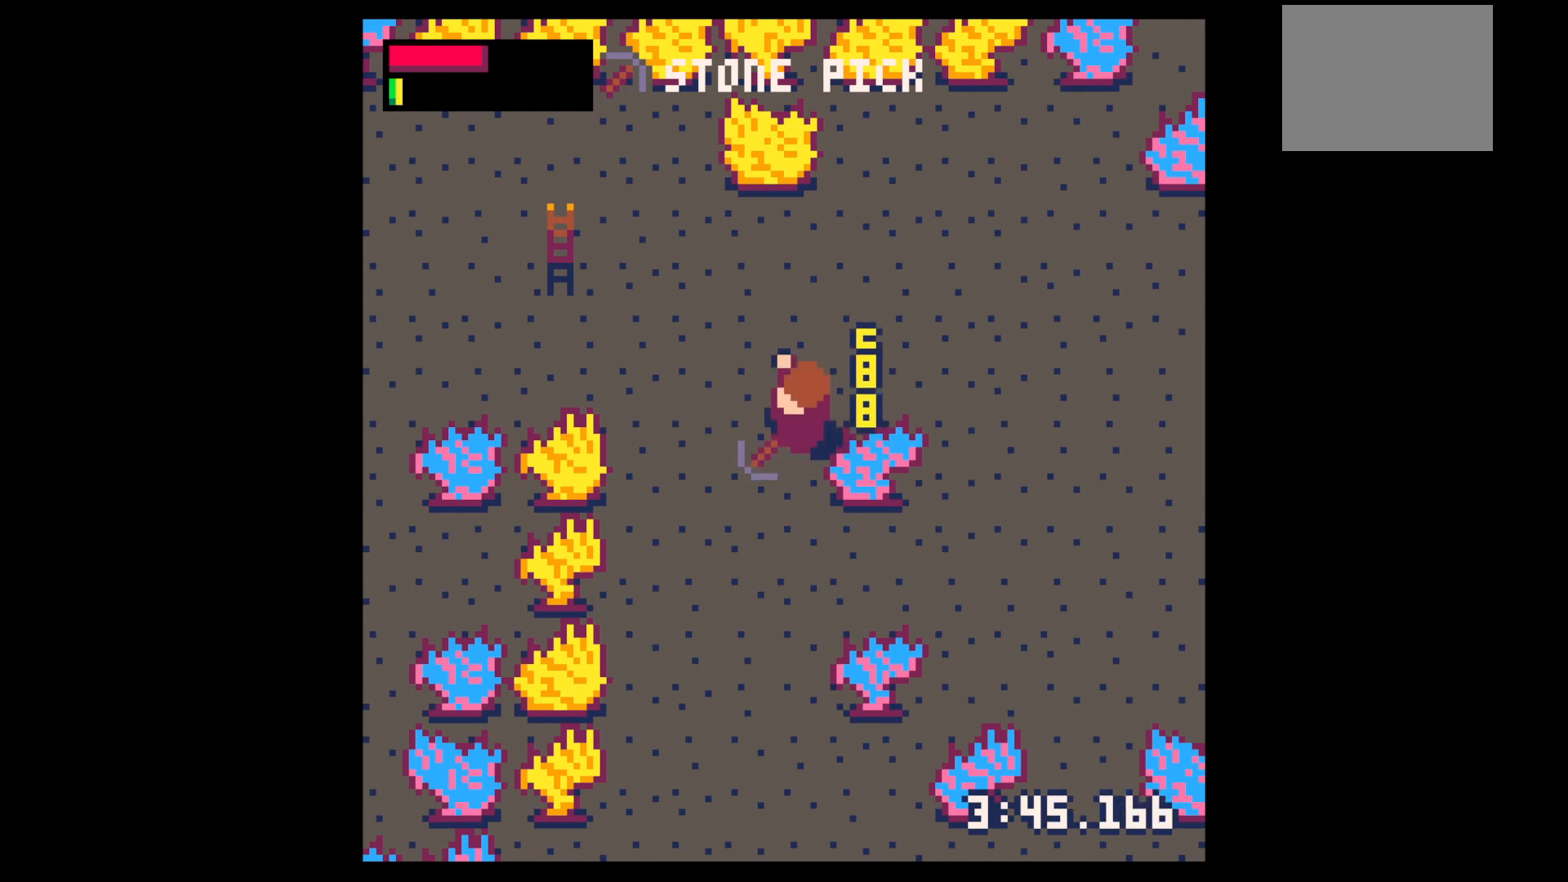
{"keys": ["left", "up"], "events": []}
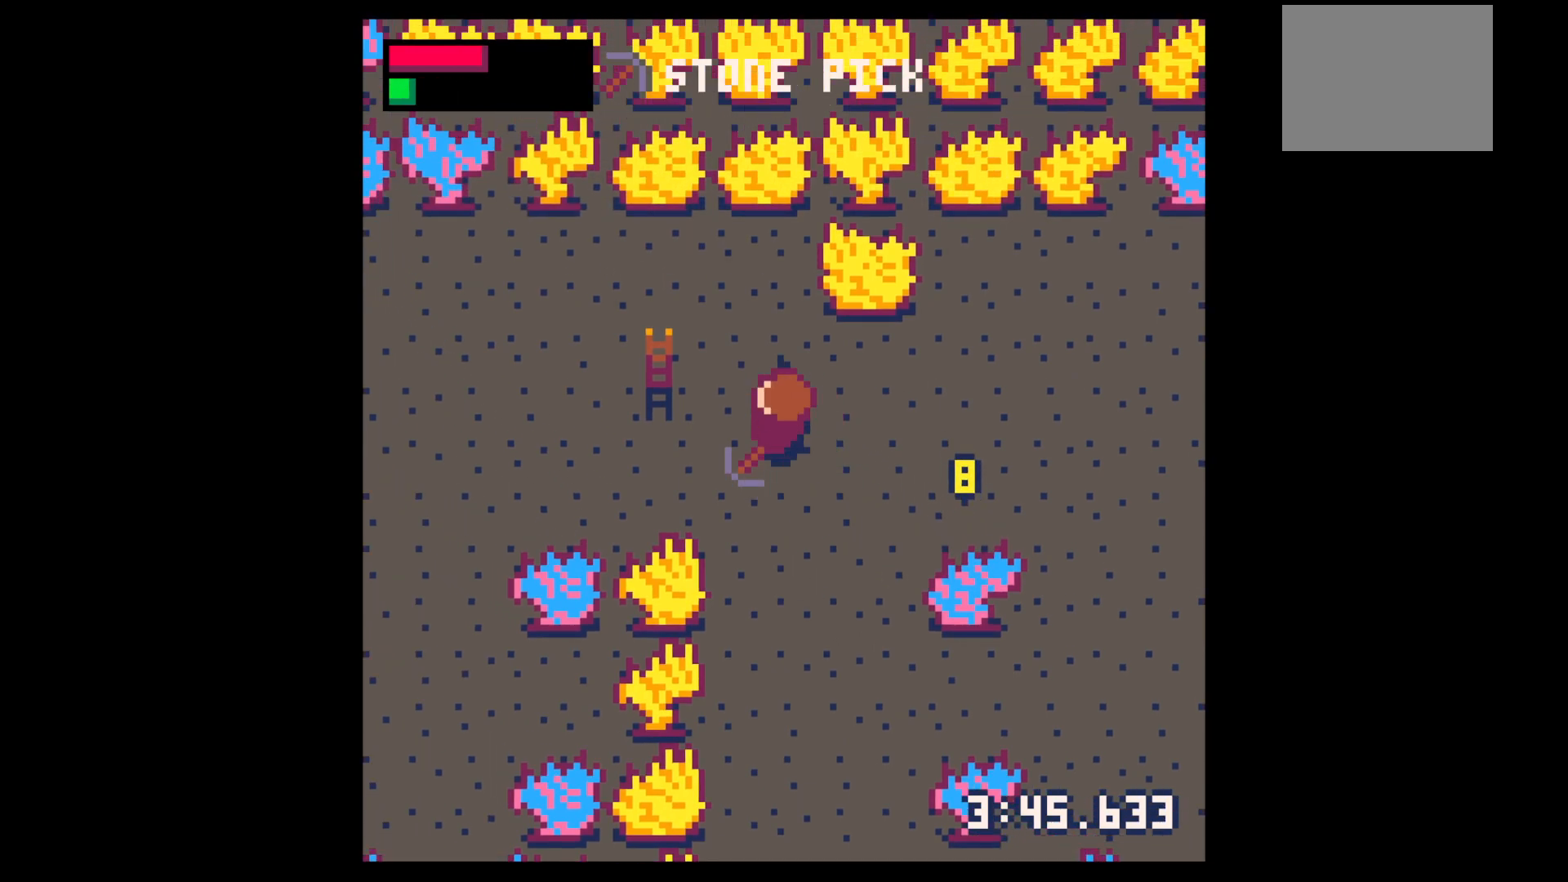
{"keys": ["right"], "events": [[133, "up", "up"], [400, "left", "up"], [400, "right", "down"]]}
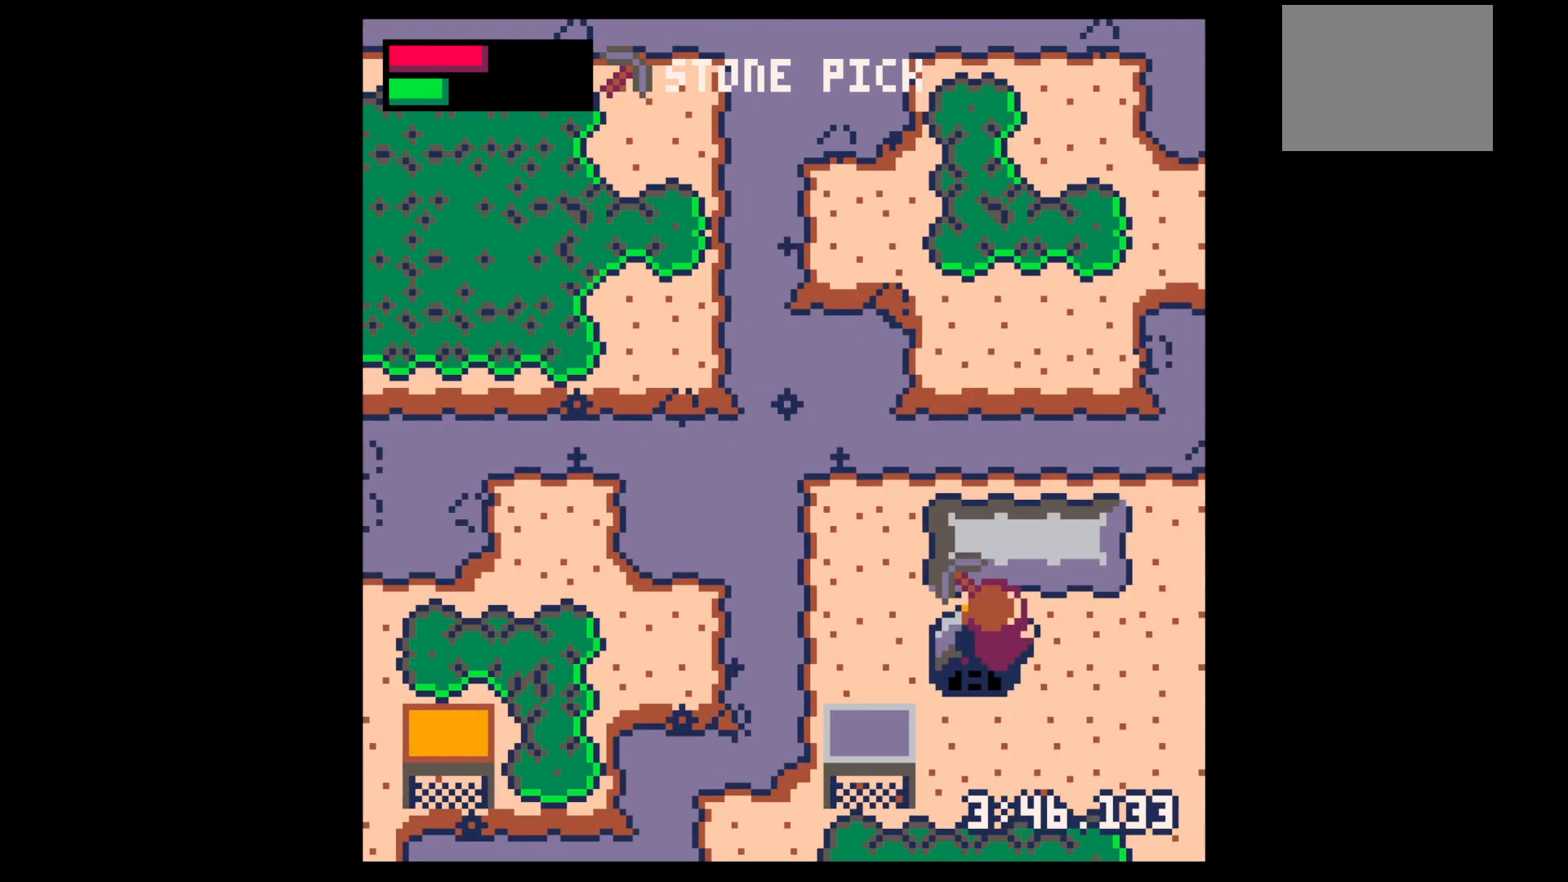
{"keys": ["down", "right"], "events": [[183, "down", "down"]]}
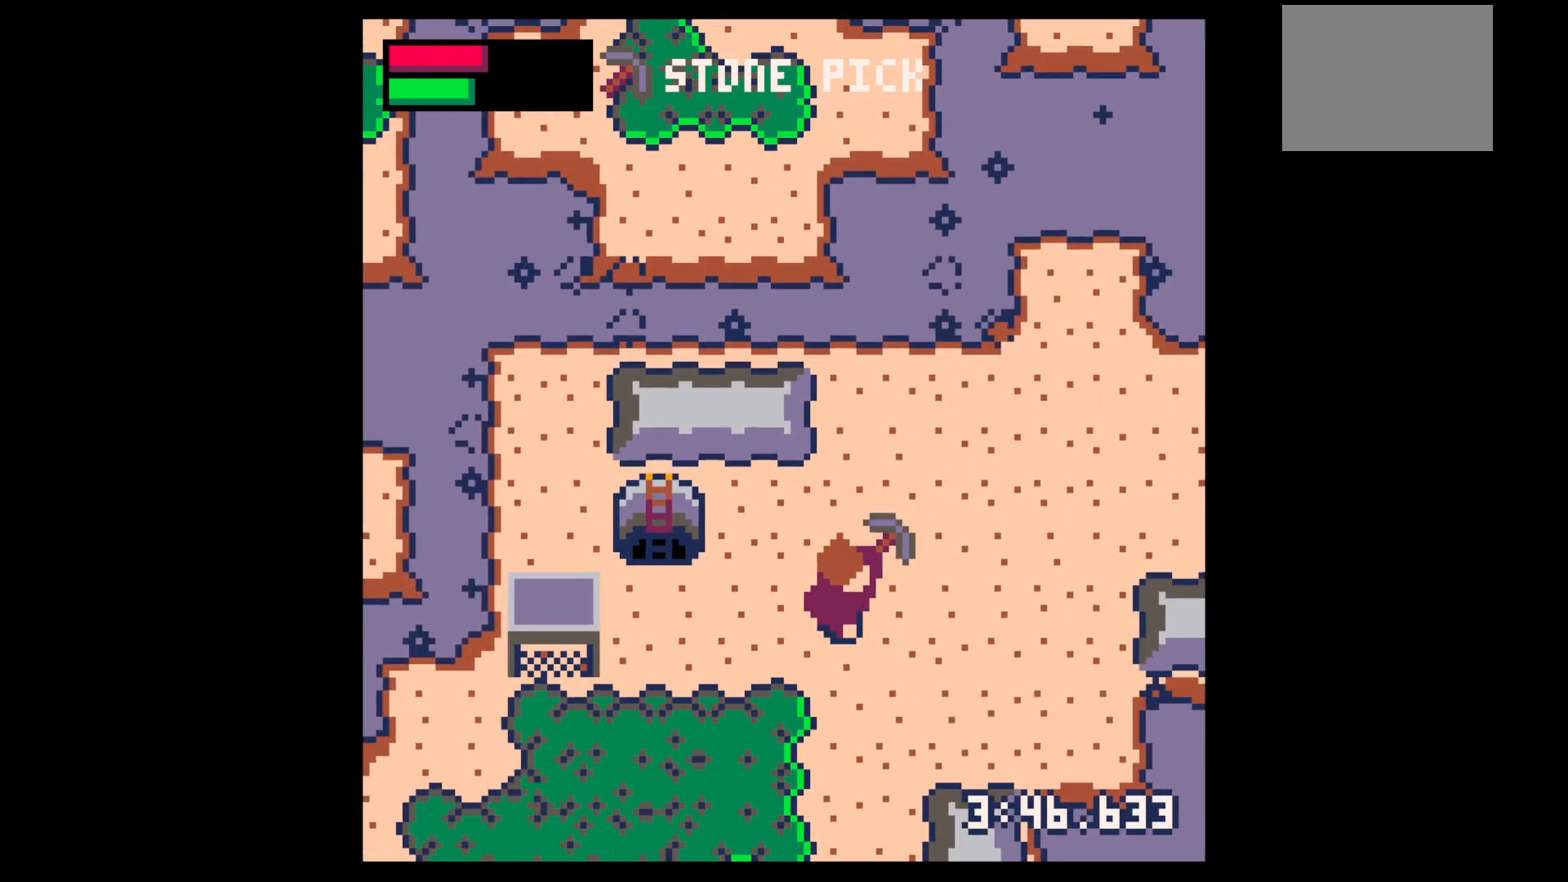
{"keys": ["z"], "events": [[150, "down", "up"], [450, "right", "up"], [500, "z", "down"]]}
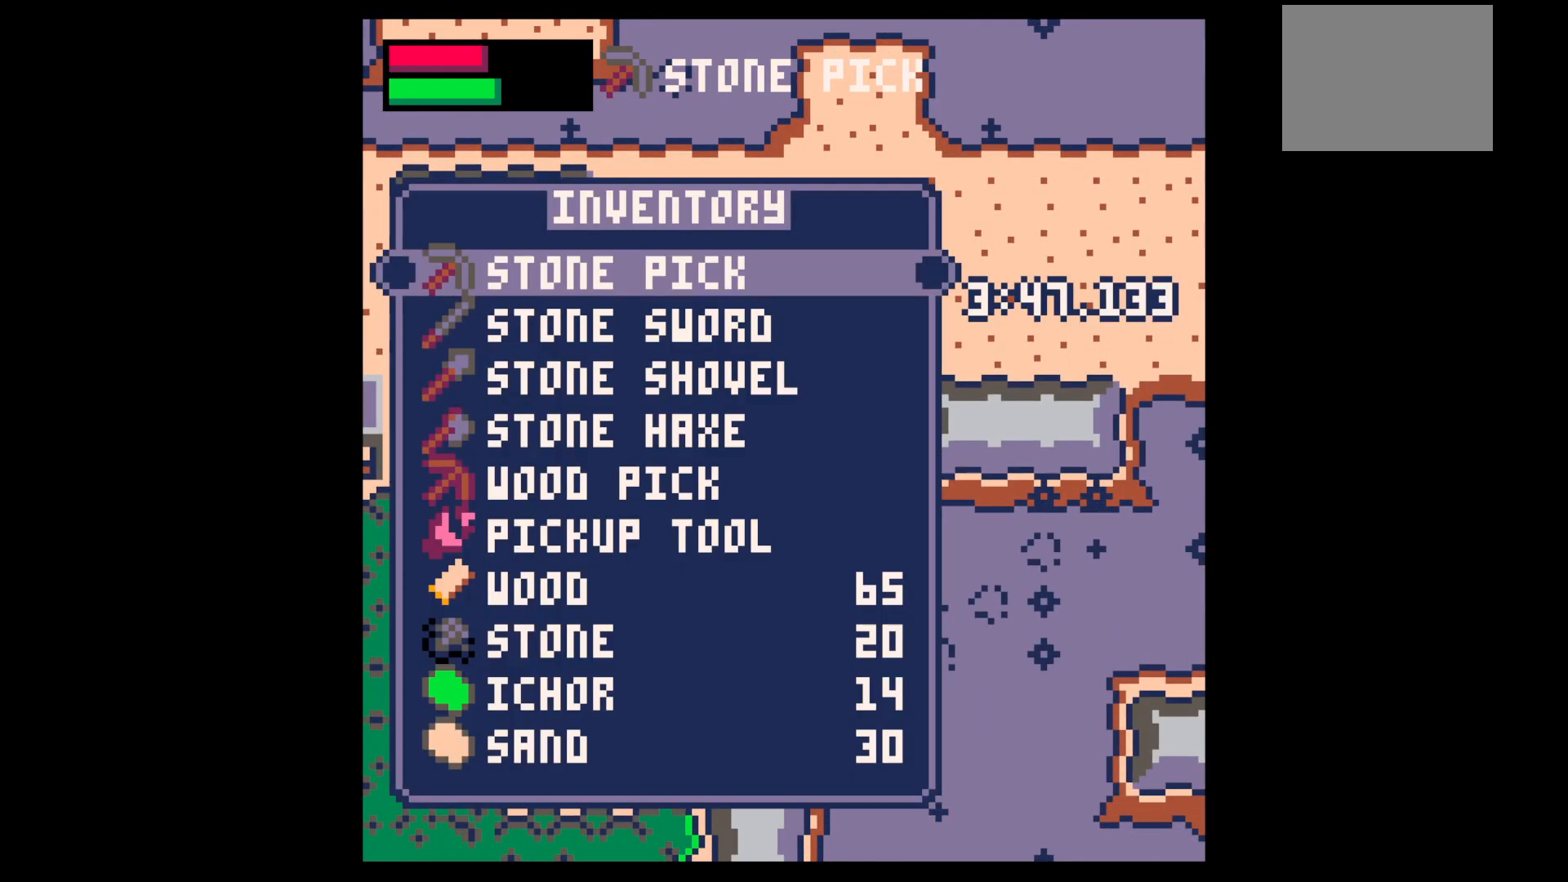
{"keys": [], "events": [[33, "down", "down"], [83, "z", "up"], [133, "down", "up"]]}
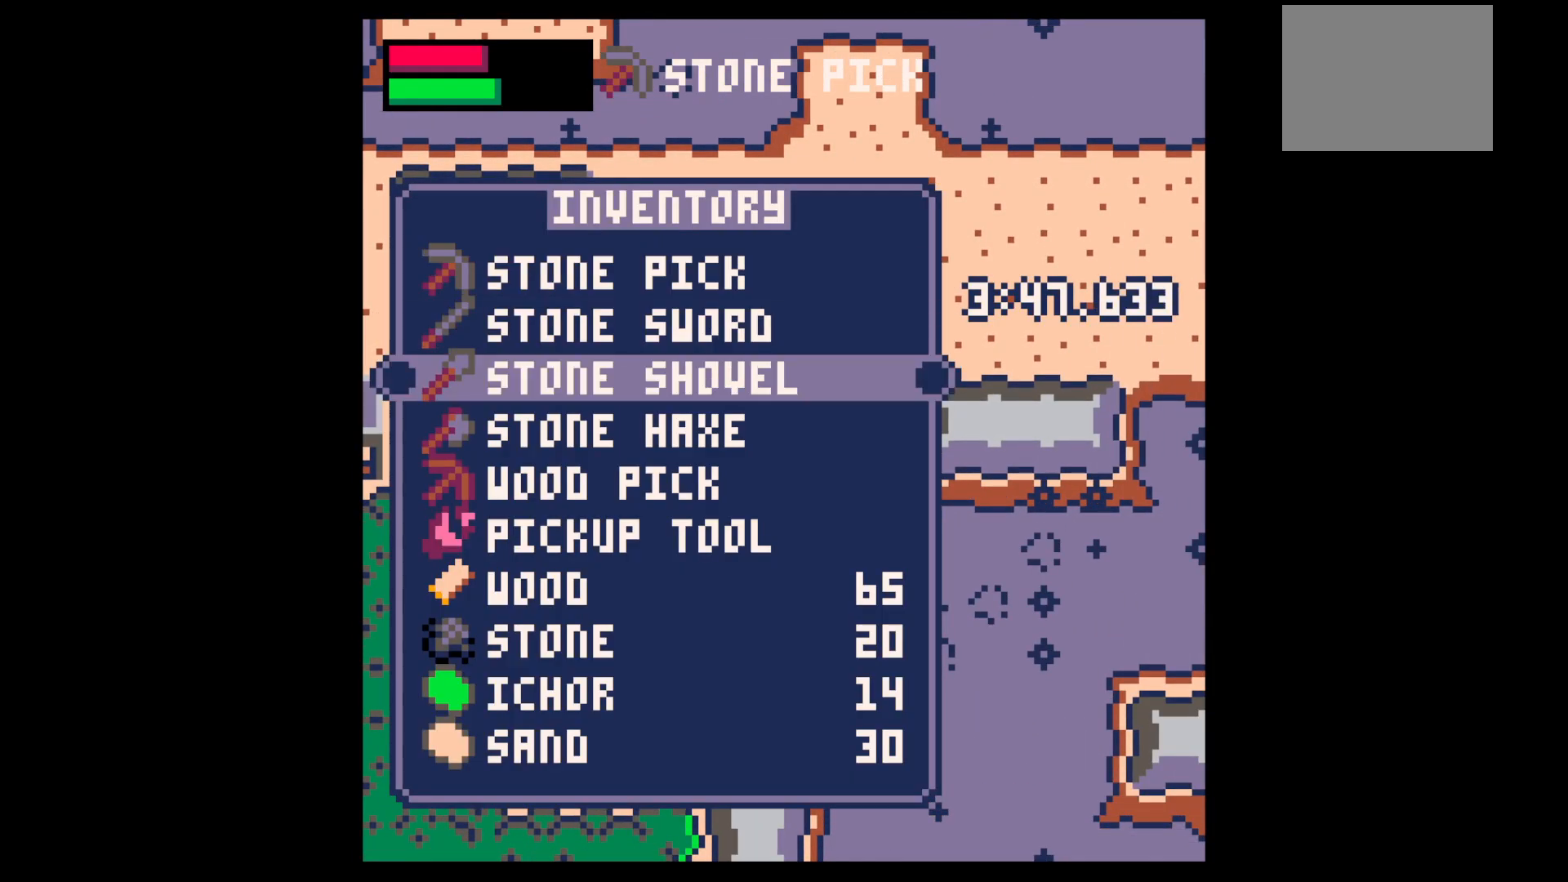
{"keys": ["right", "up"], "events": [[150, "x", "down"], [200, "up", "down"], [200, "x", "up"], [250, "right", "down"]]}
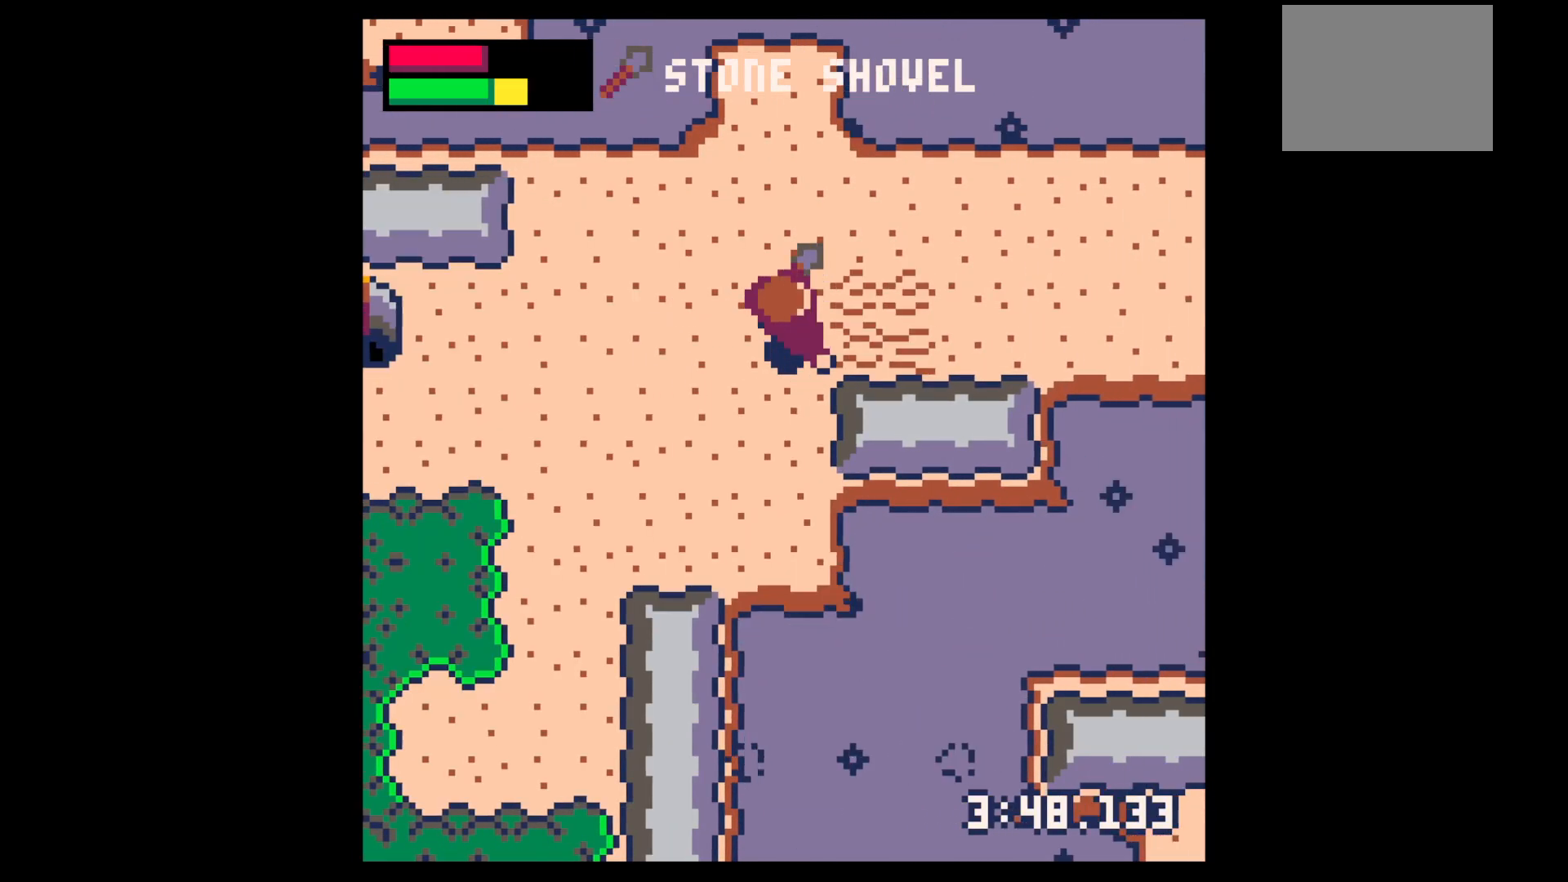
{"keys": ["right", "x"], "events": [[17, "x", "down"], [67, "up", "up"]]}
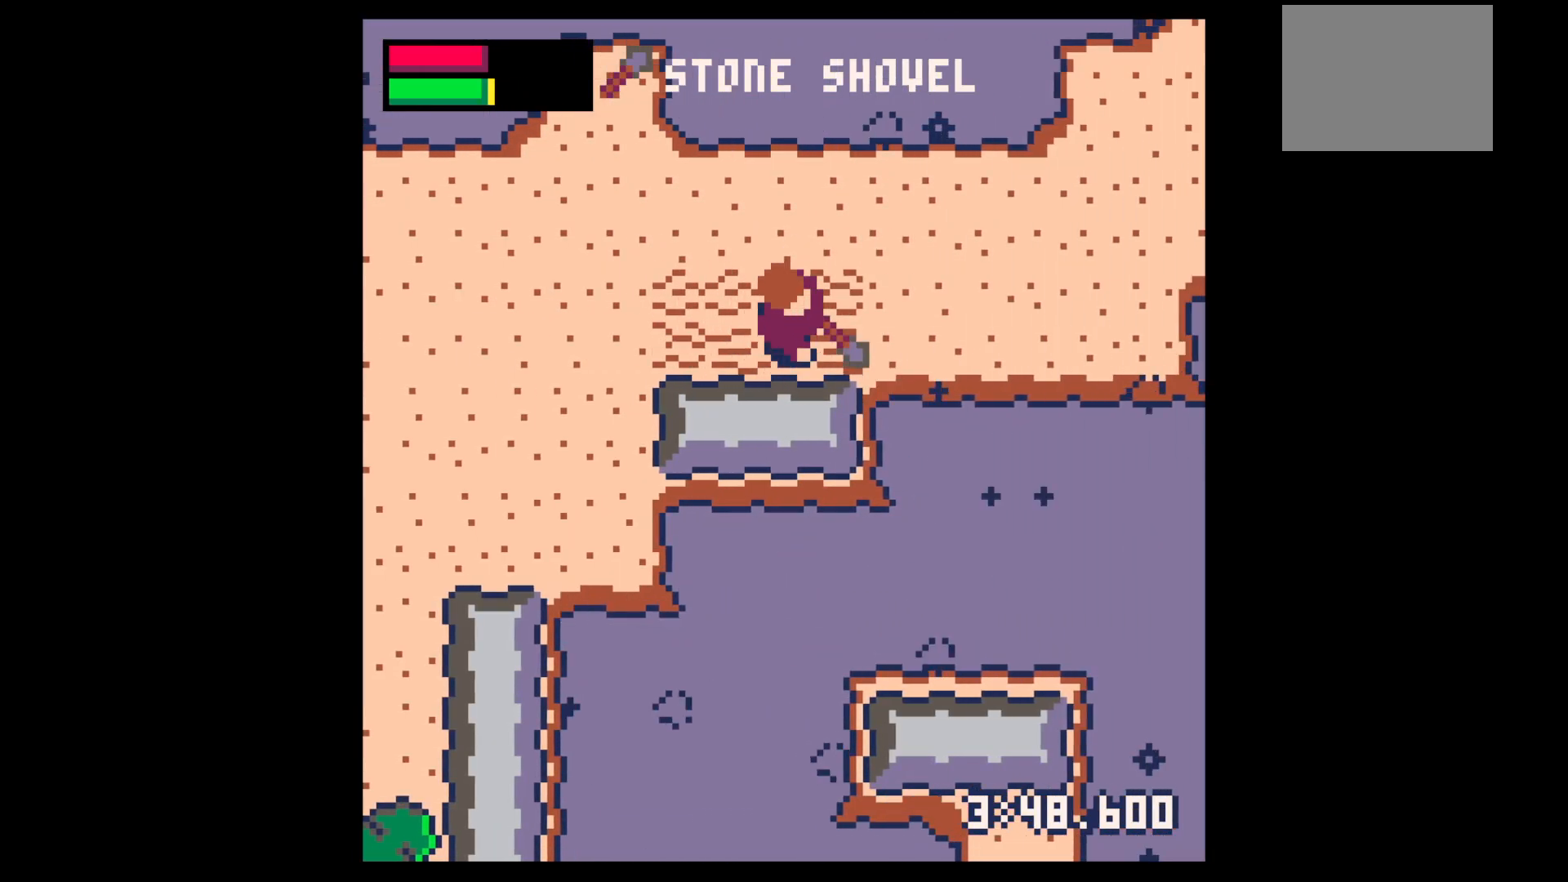
{"keys": ["right", "x"], "events": [[367, "up", "down"], [417, "up", "up"]]}
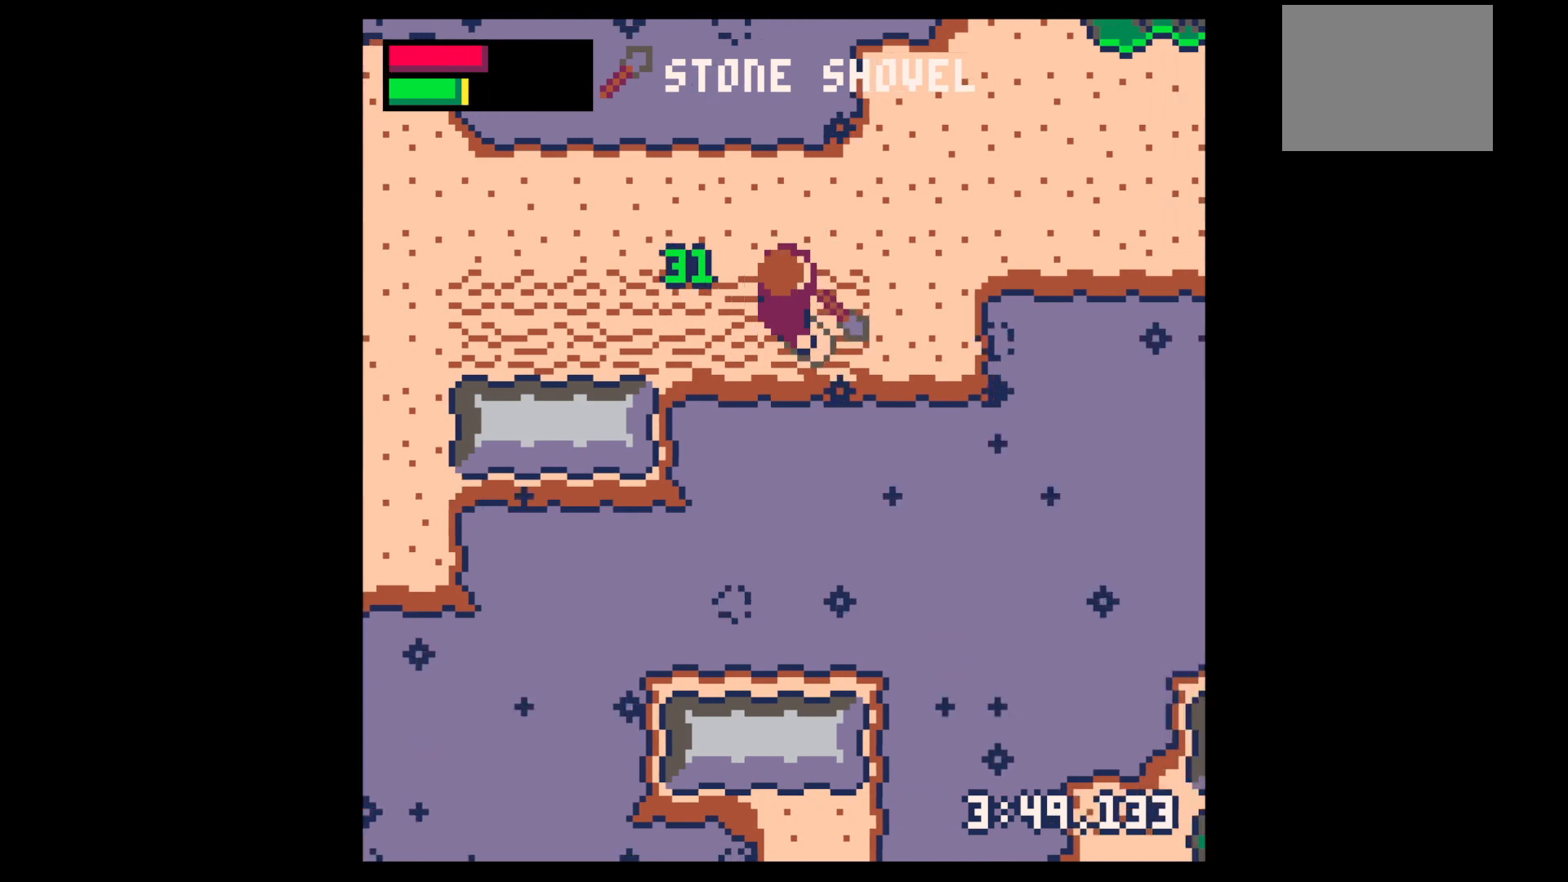
{"keys": ["right", "up"], "events": [[183, "x", "up"], [467, "up", "down"]]}
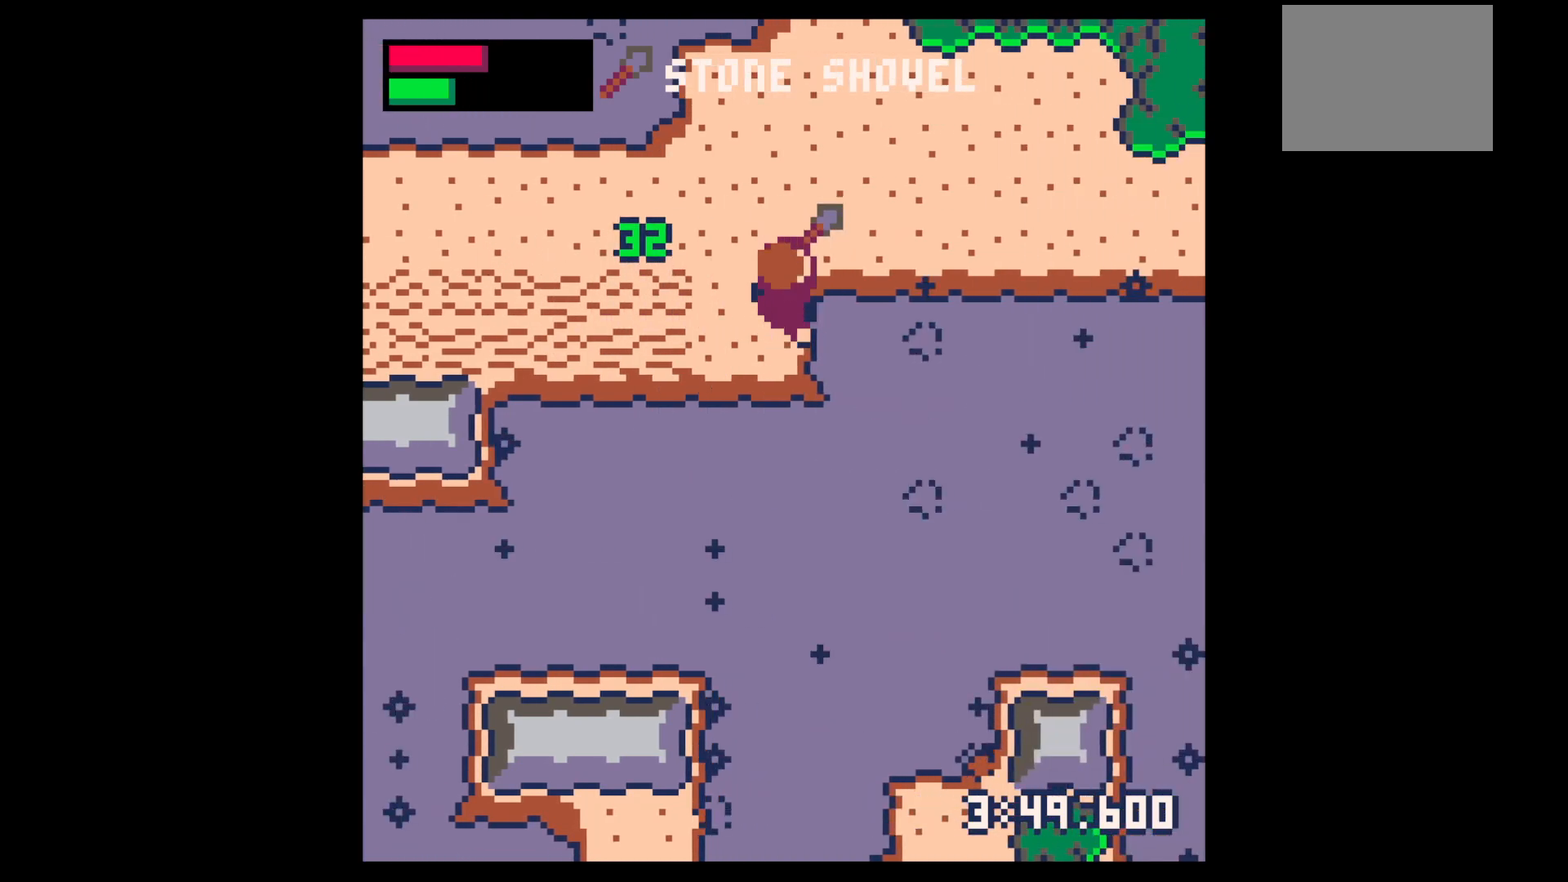
{"keys": ["right", "x"], "events": [[17, "right", "up"], [150, "right", "down"], [383, "up", "up"], [433, "x", "down"]]}
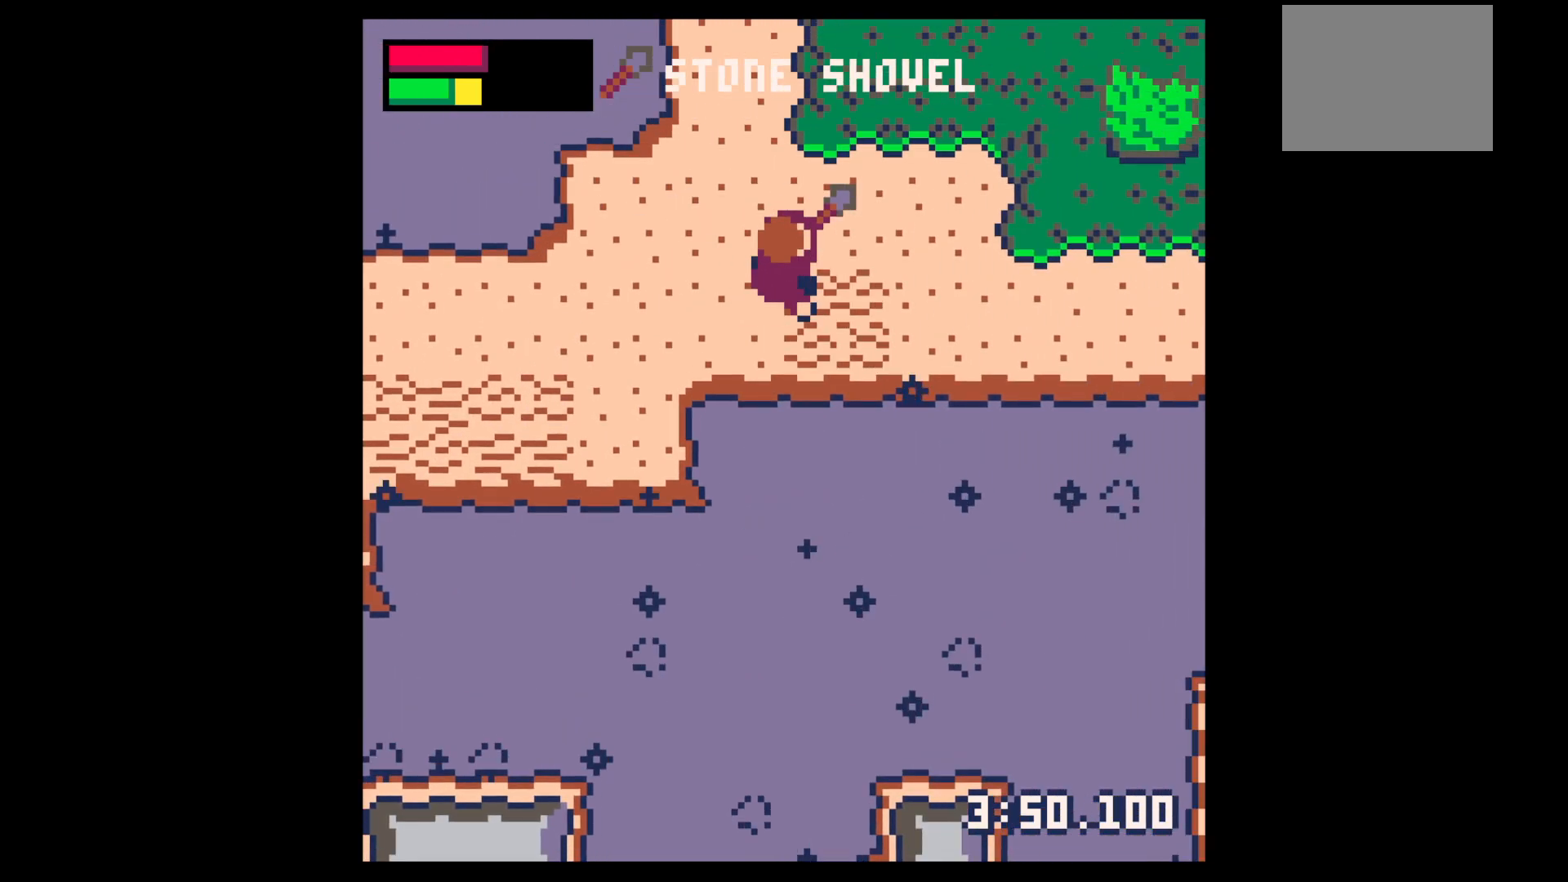
{"keys": ["right", "x"], "events": []}
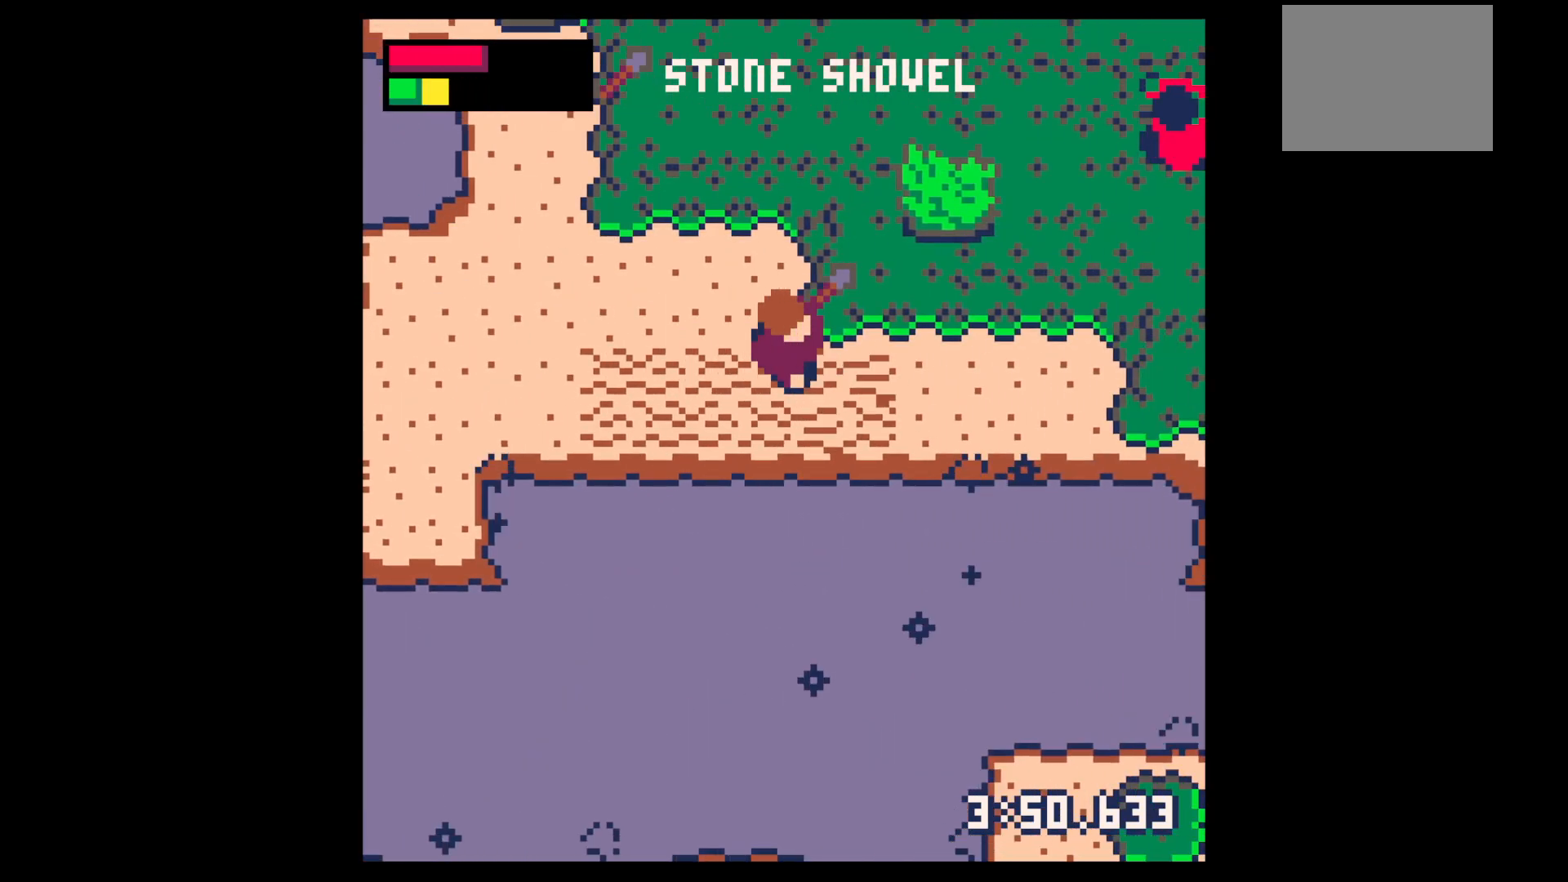
{"keys": ["right"], "events": [[133, "x", "up"]]}
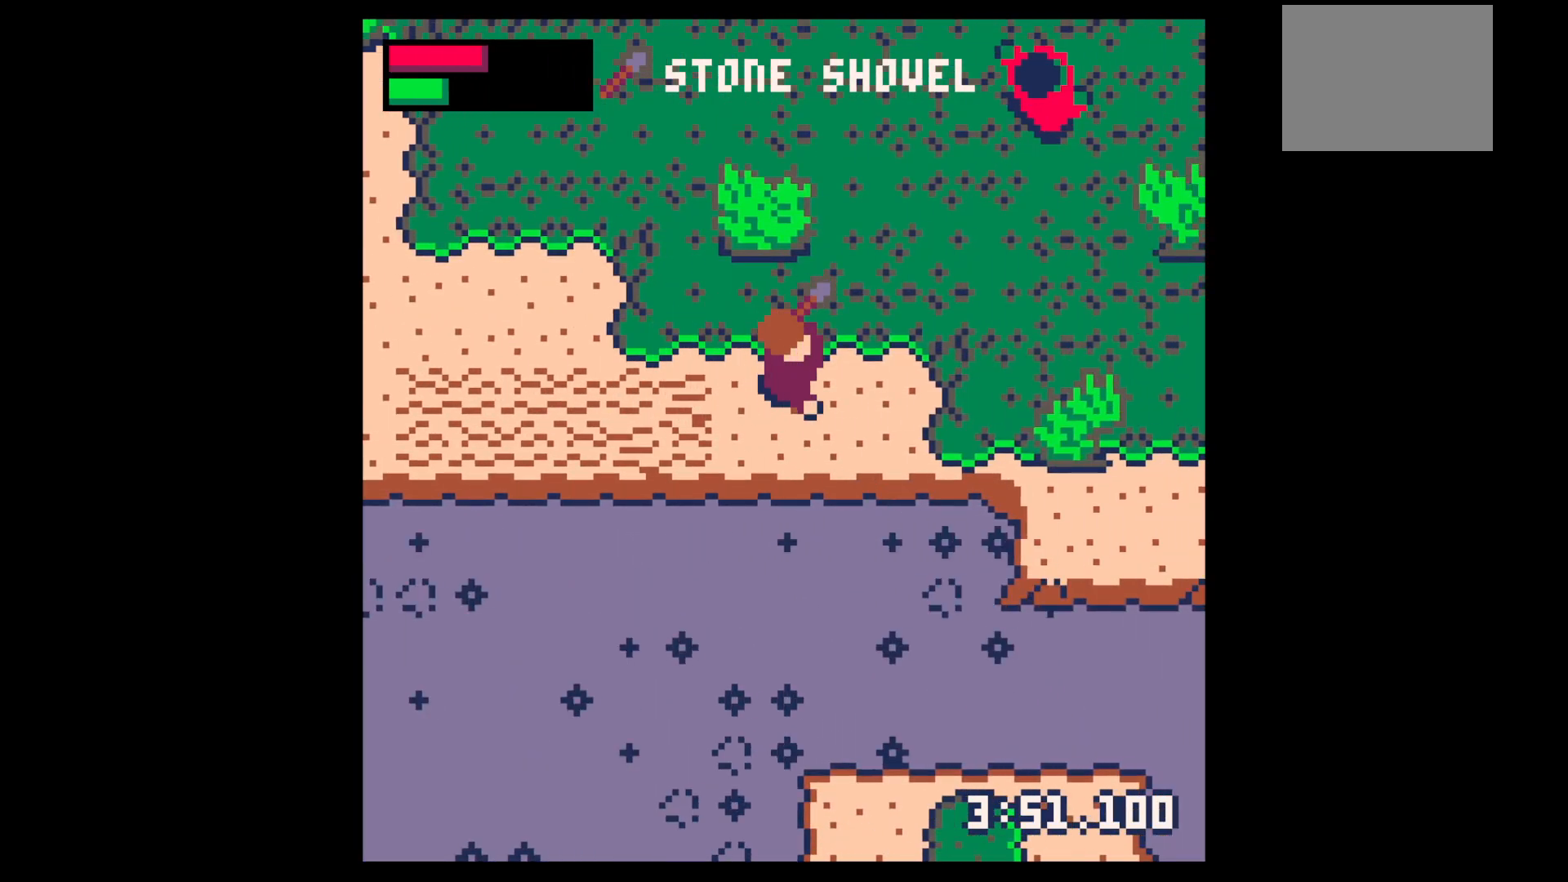
{"keys": [], "events": [[117, "right", "up"], [117, "z", "down"], [150, "down", "down"], [200, "z", "up"], [250, "down", "up"], [350, "down", "down"], [433, "down", "up"]]}
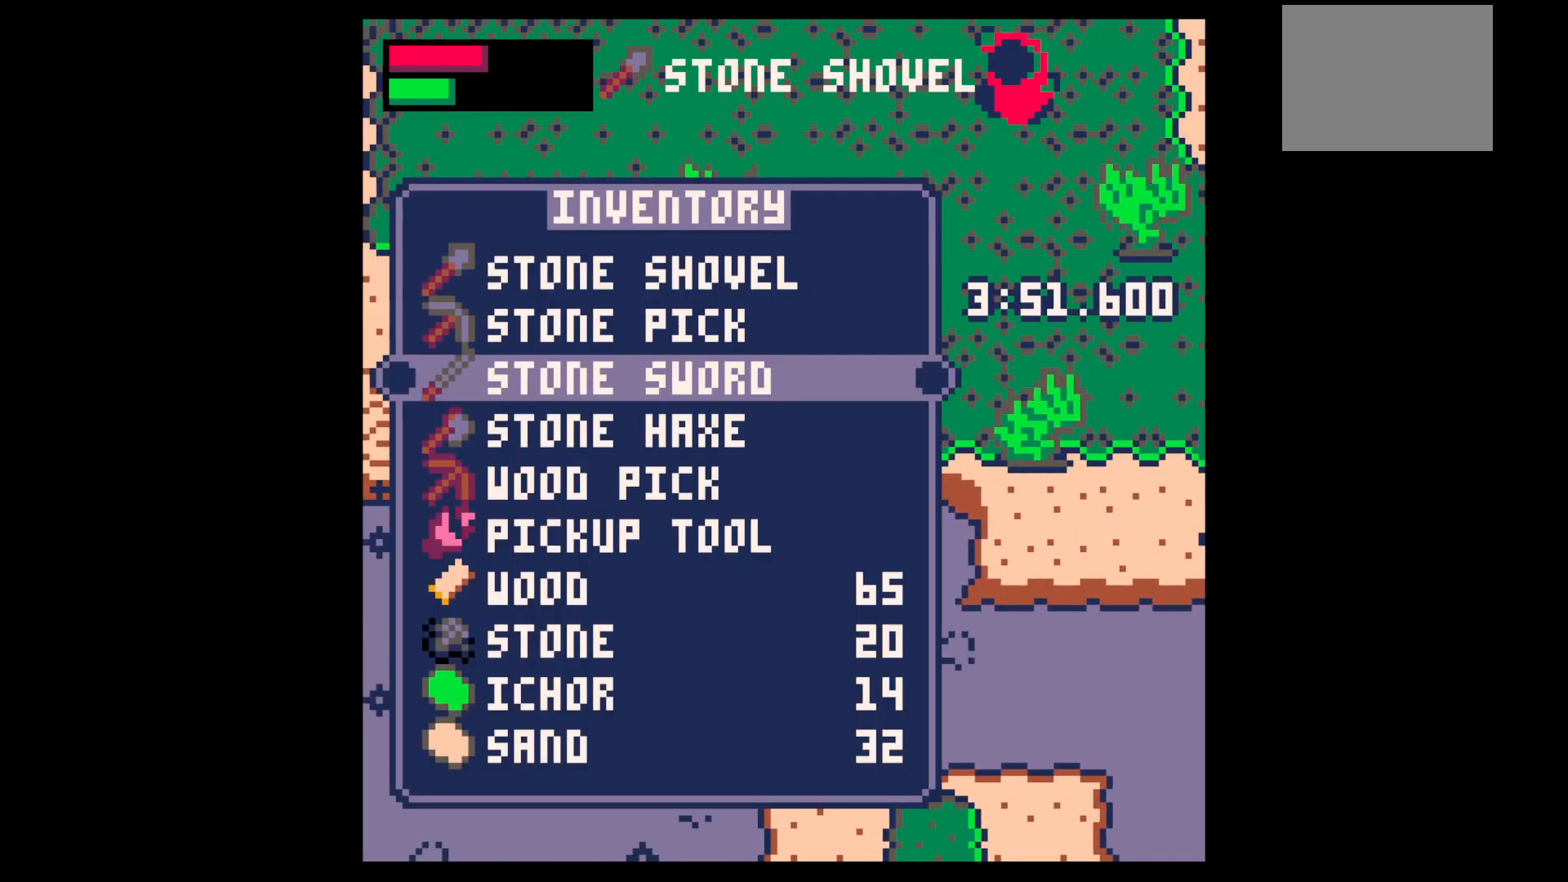
{"keys": ["right", "up"], "events": [[33, "x", "down"], [117, "right", "down"], [117, "up", "down"], [183, "x", "up"], [217, "right", "up"], [350, "right", "down"]]}
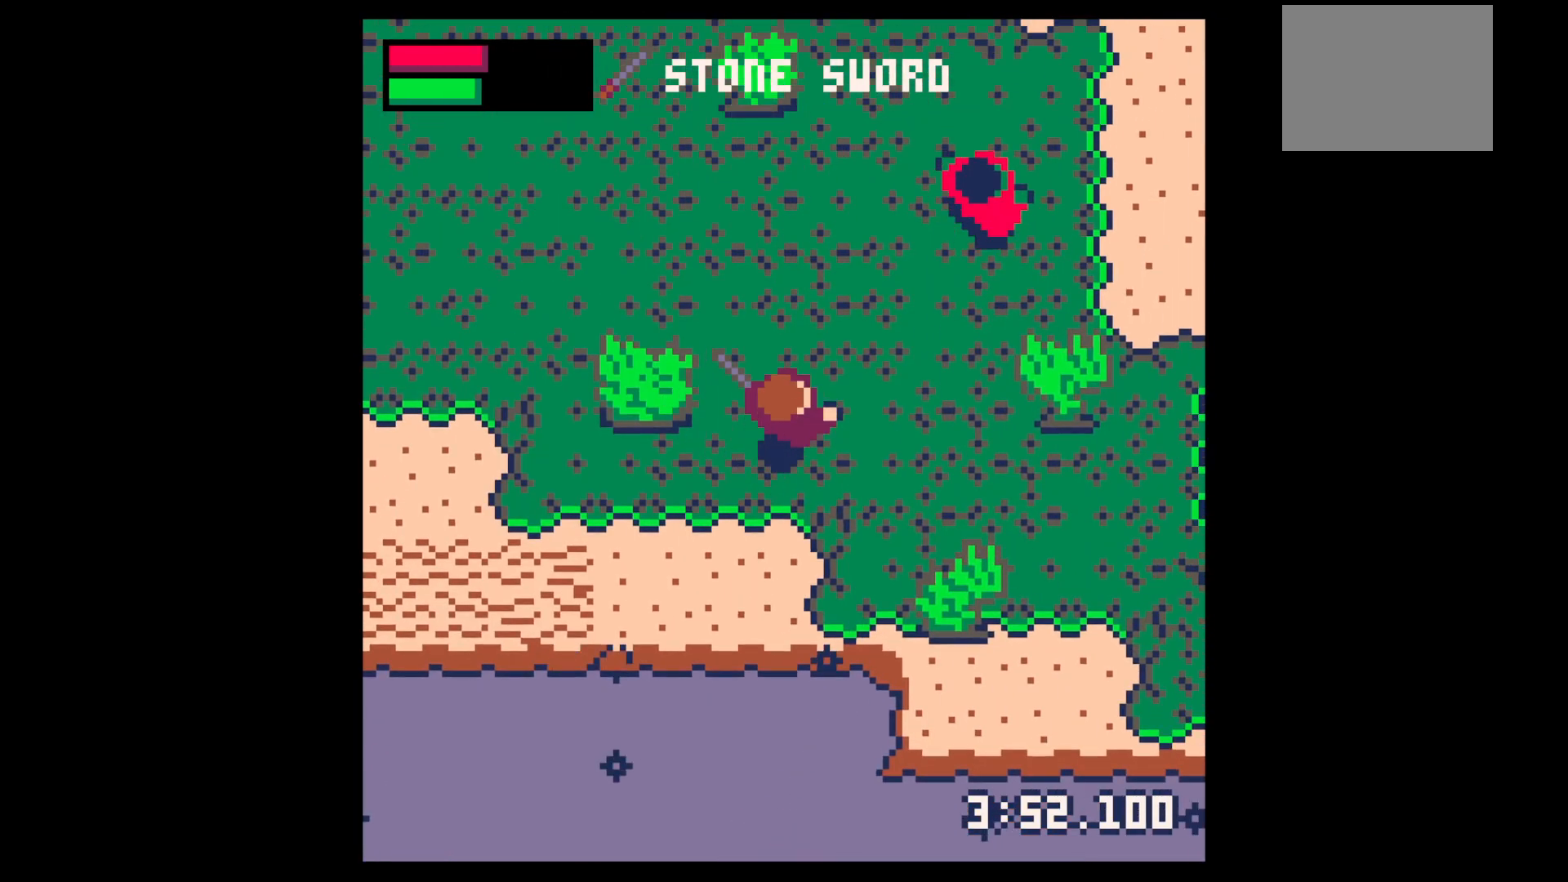
{"keys": ["right", "up"], "events": [[50, "right", "up"], [200, "right", "down"]]}